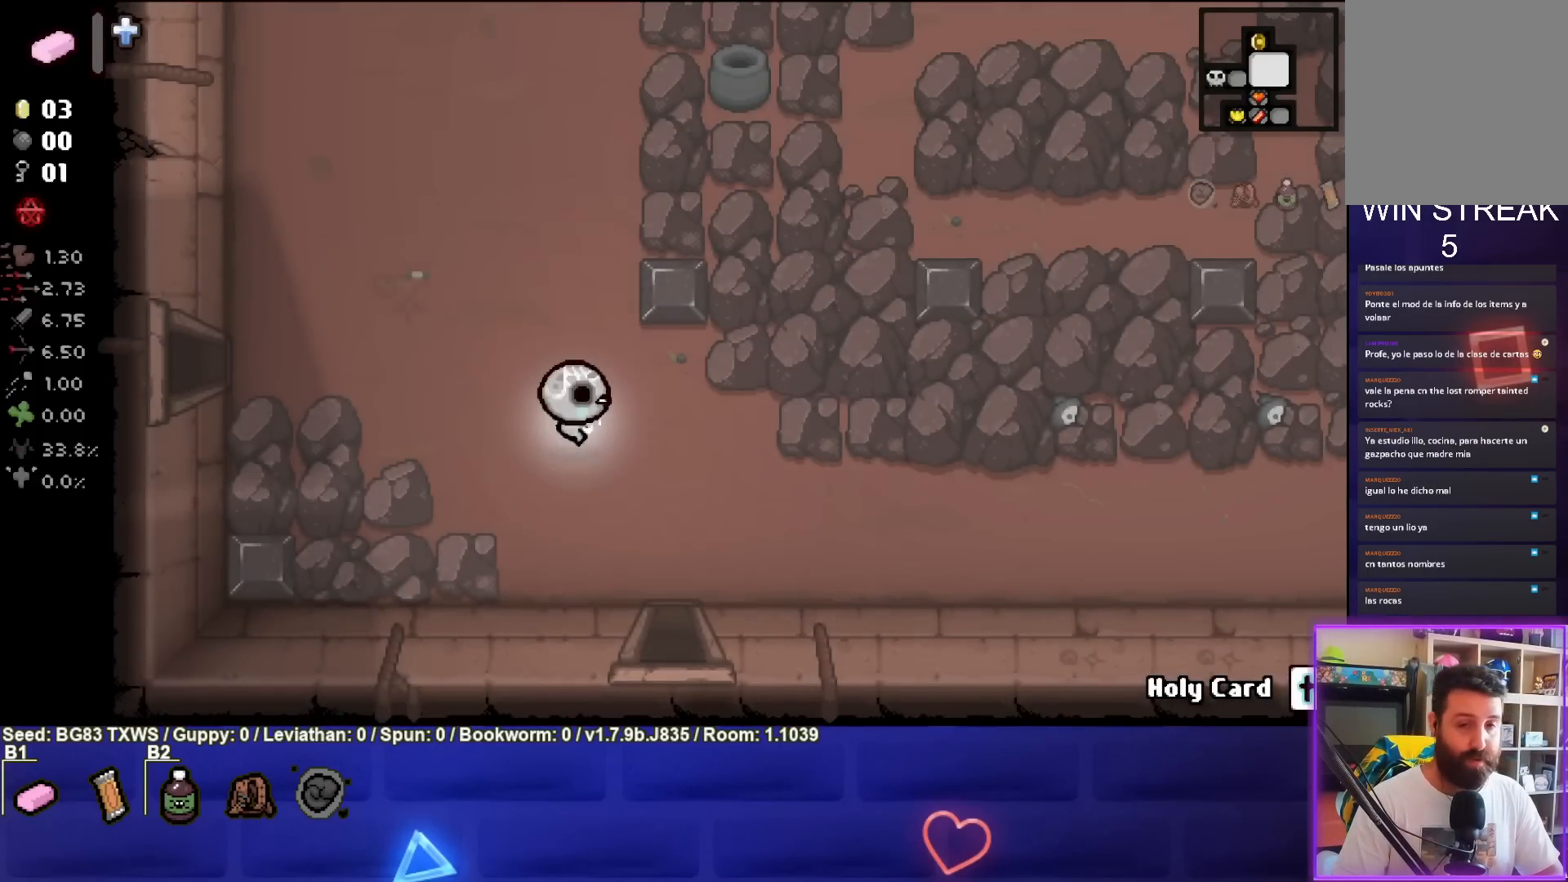
Gameplay with a controller (PlayStation layout); each line is a JSON object with the inputs held at the frame after it. "events" lists button and stick changes between this image and that frame as [ms after this image, input, new state], when the widget could be followed in between. Not read: right_stick.
{"buttons": [], "left_stick": "left", "events": [[33, "CIRCLE", "down"], [33, "left_stick", "up-right"], [167, "CIRCLE", "up"], [183, "left_stick", "up"], [283, "CIRCLE", "down"], [283, "left_stick", "up-left"], [367, "CIRCLE", "up"], [450, "left_stick", "left"]]}
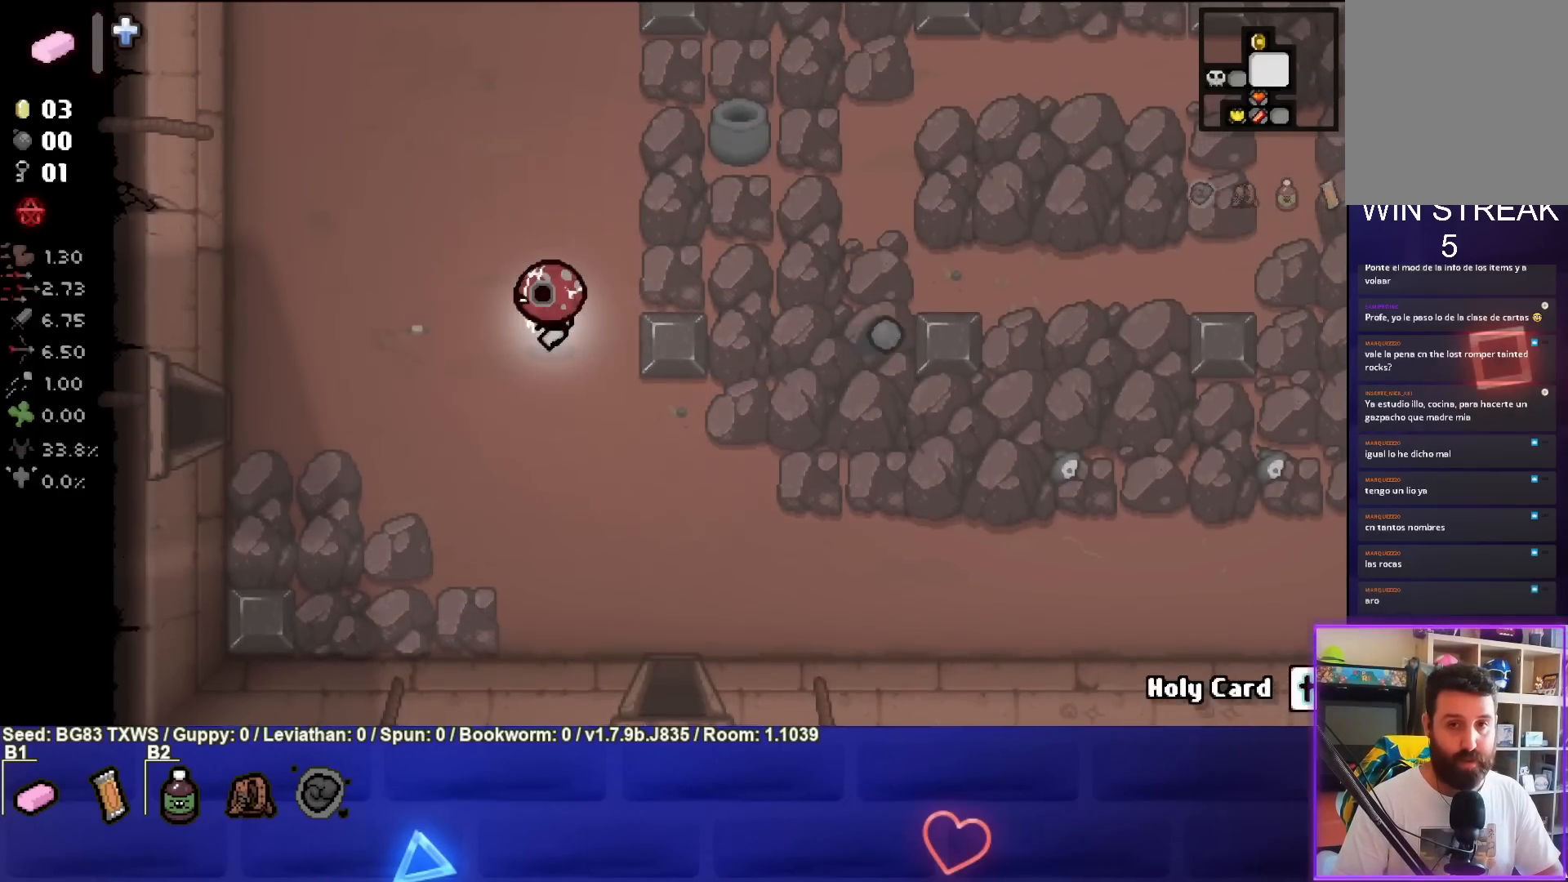
{"buttons": [], "left_stick": "left", "events": []}
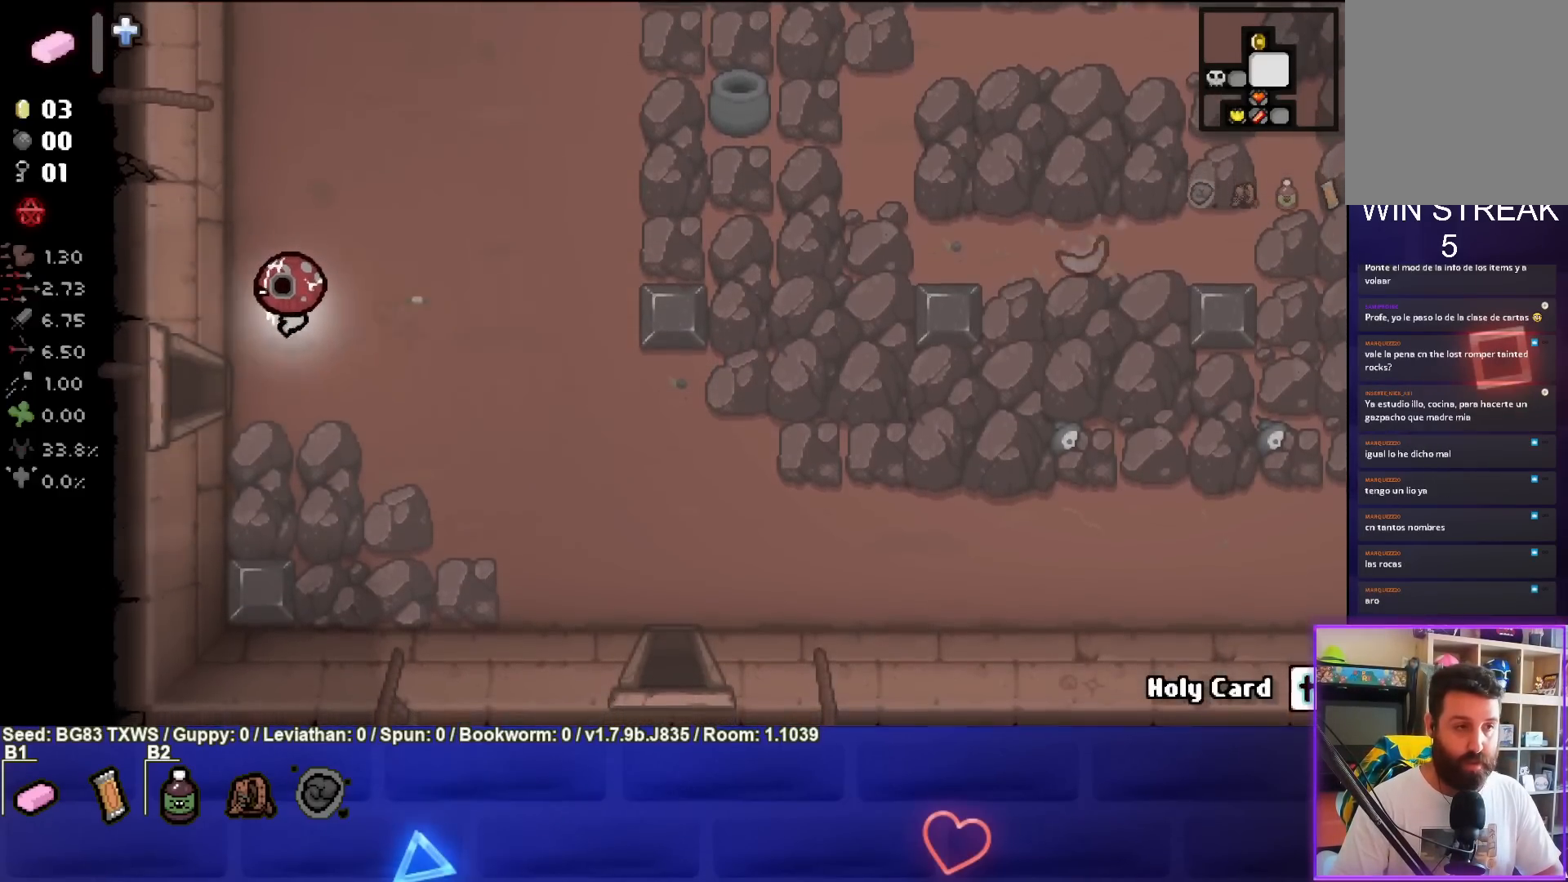
{"buttons": [], "left_stick": "left", "events": []}
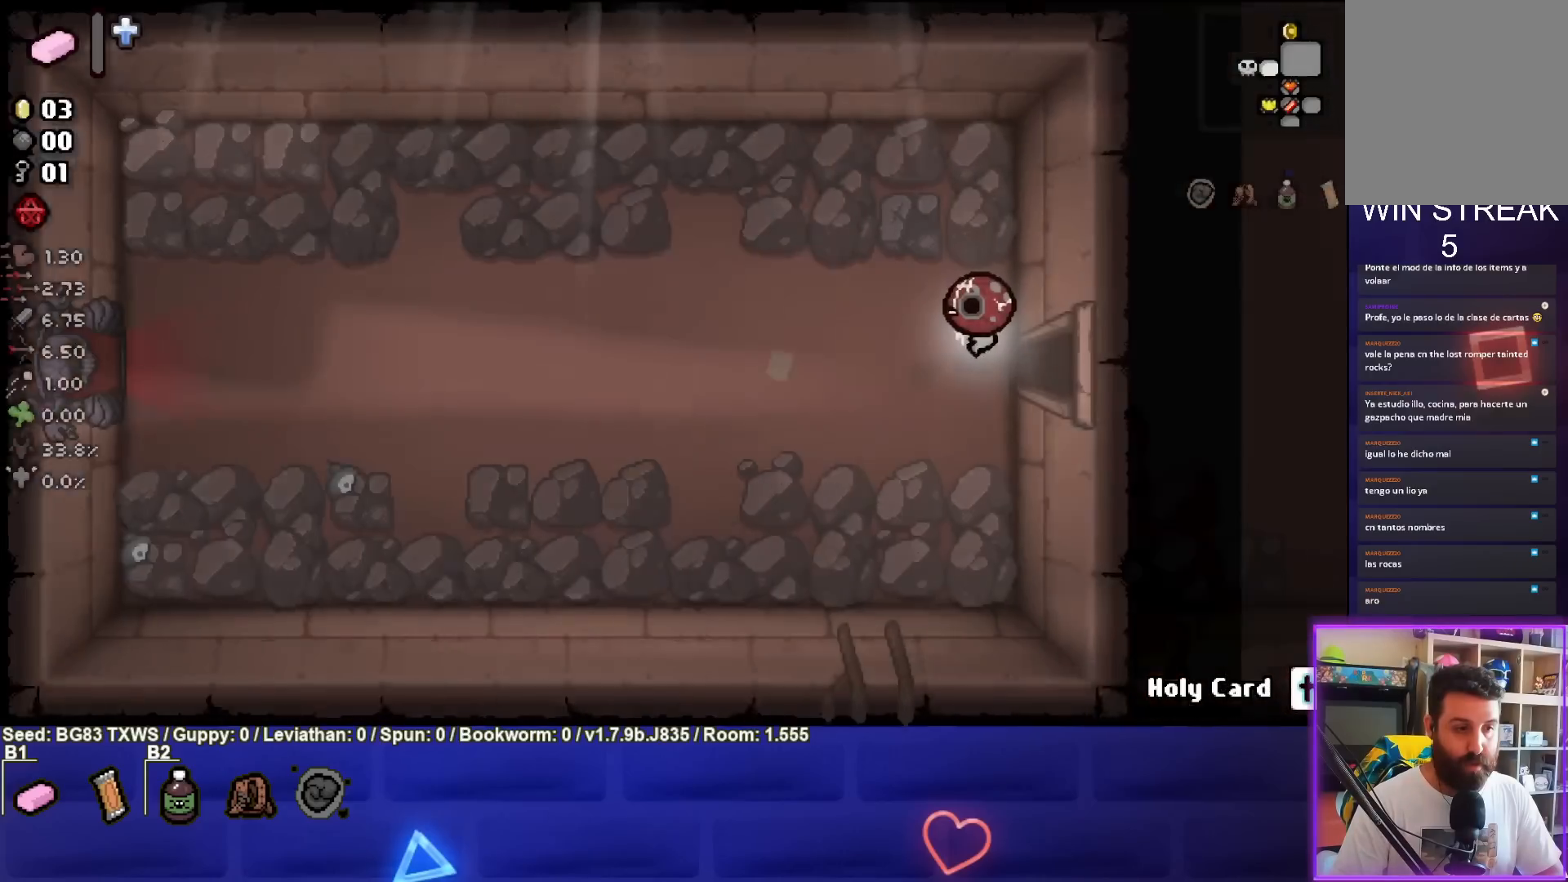
{"buttons": [], "left_stick": "left", "events": [[233, "SQUARE", "down"], [383, "SQUARE", "up"]]}
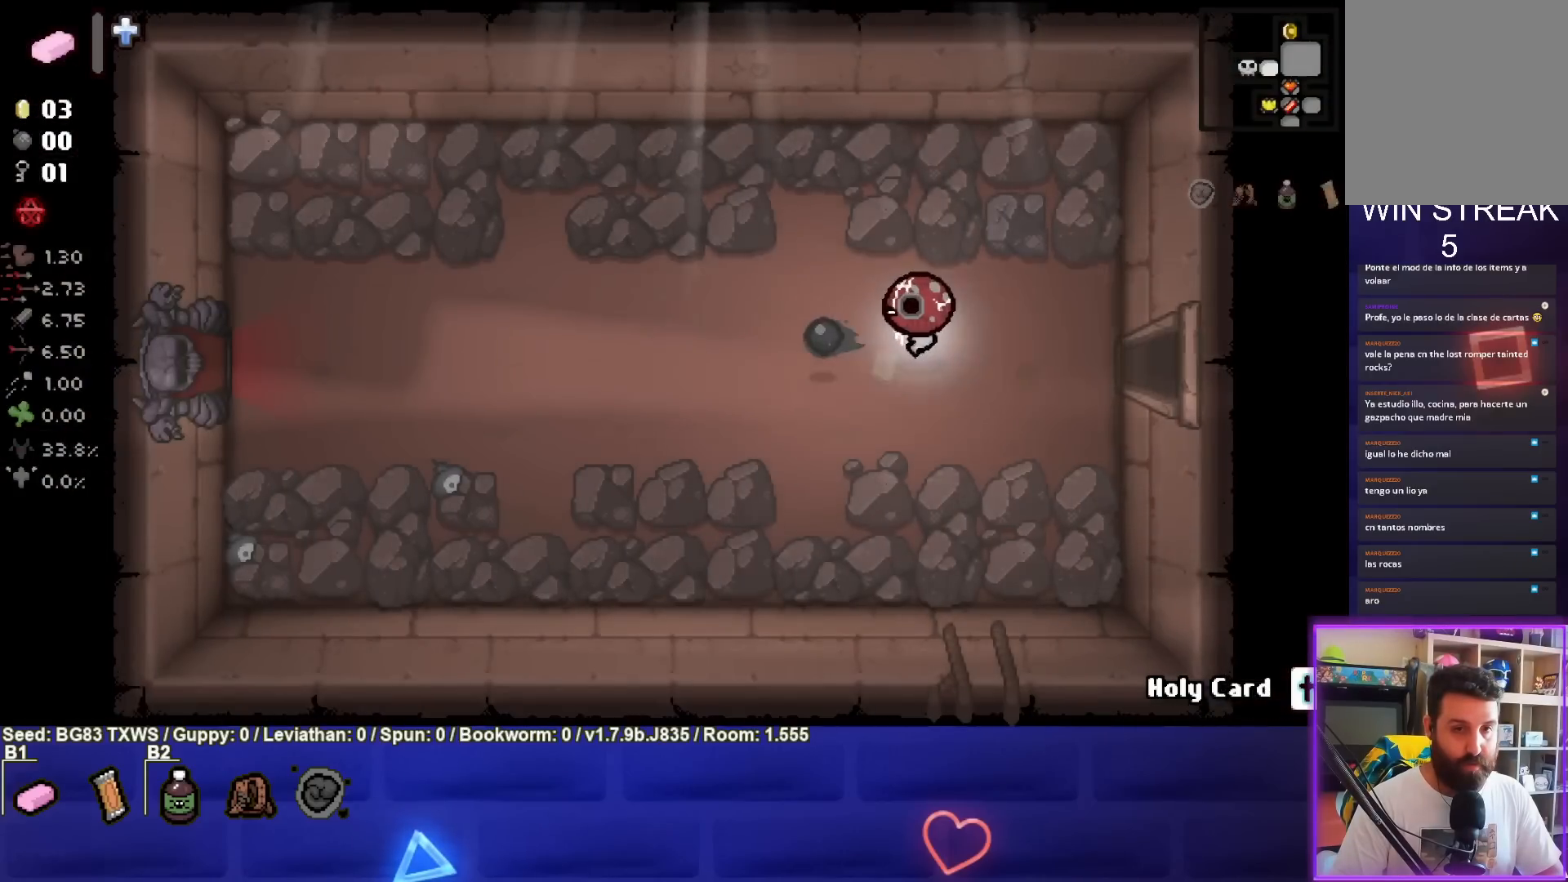
{"buttons": [], "left_stick": "up-right", "events": [[183, "left_stick", "up-right"]]}
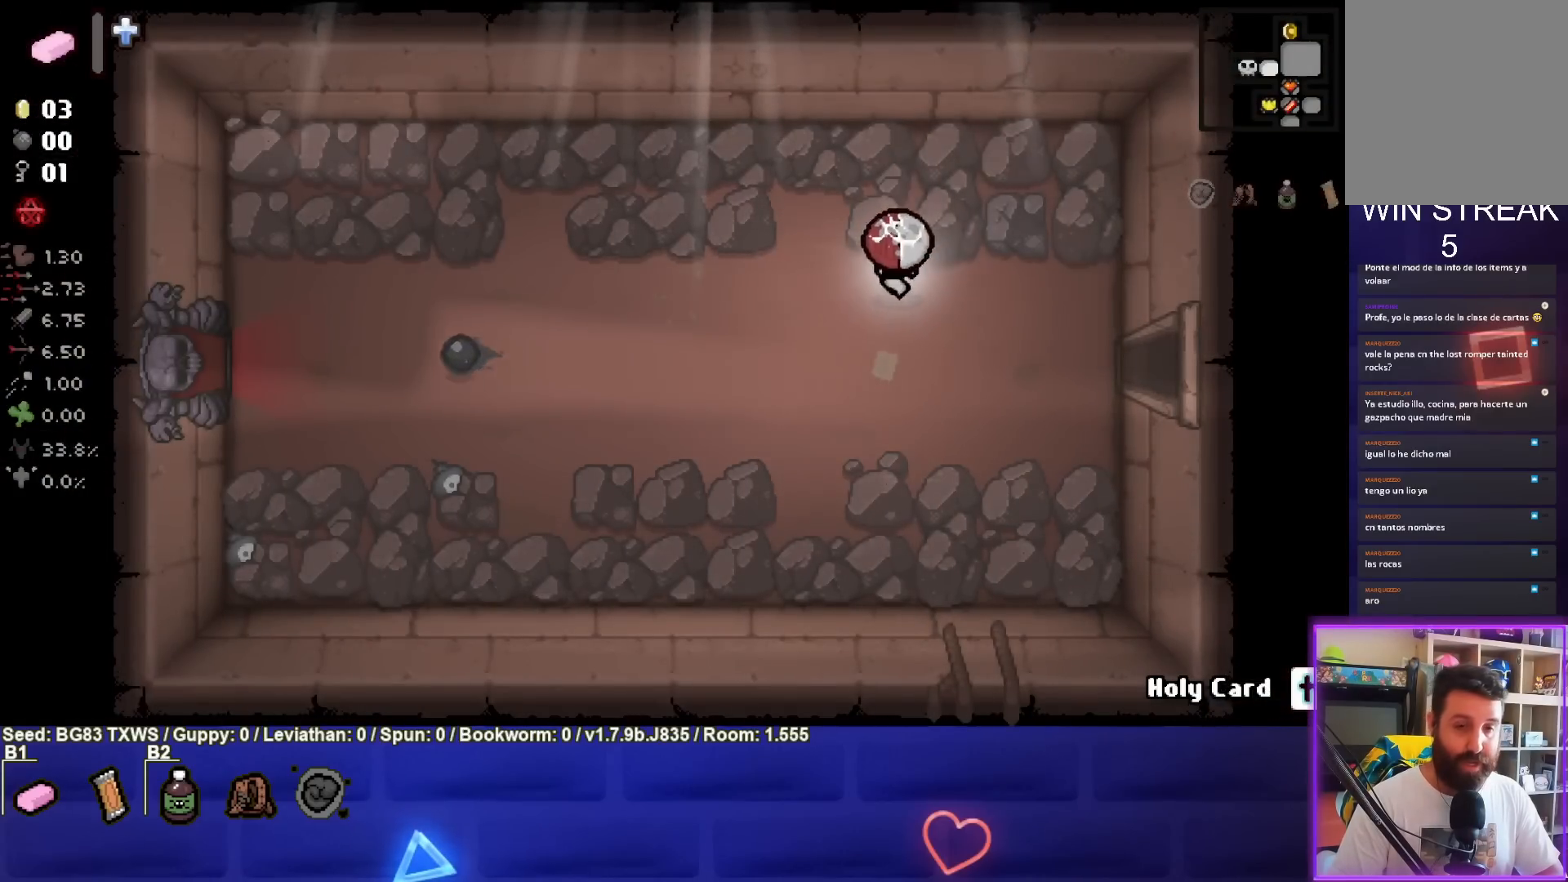
{"buttons": [], "left_stick": "down-left", "events": [[267, "left_stick", "down-right"], [417, "left_stick", "down-left"]]}
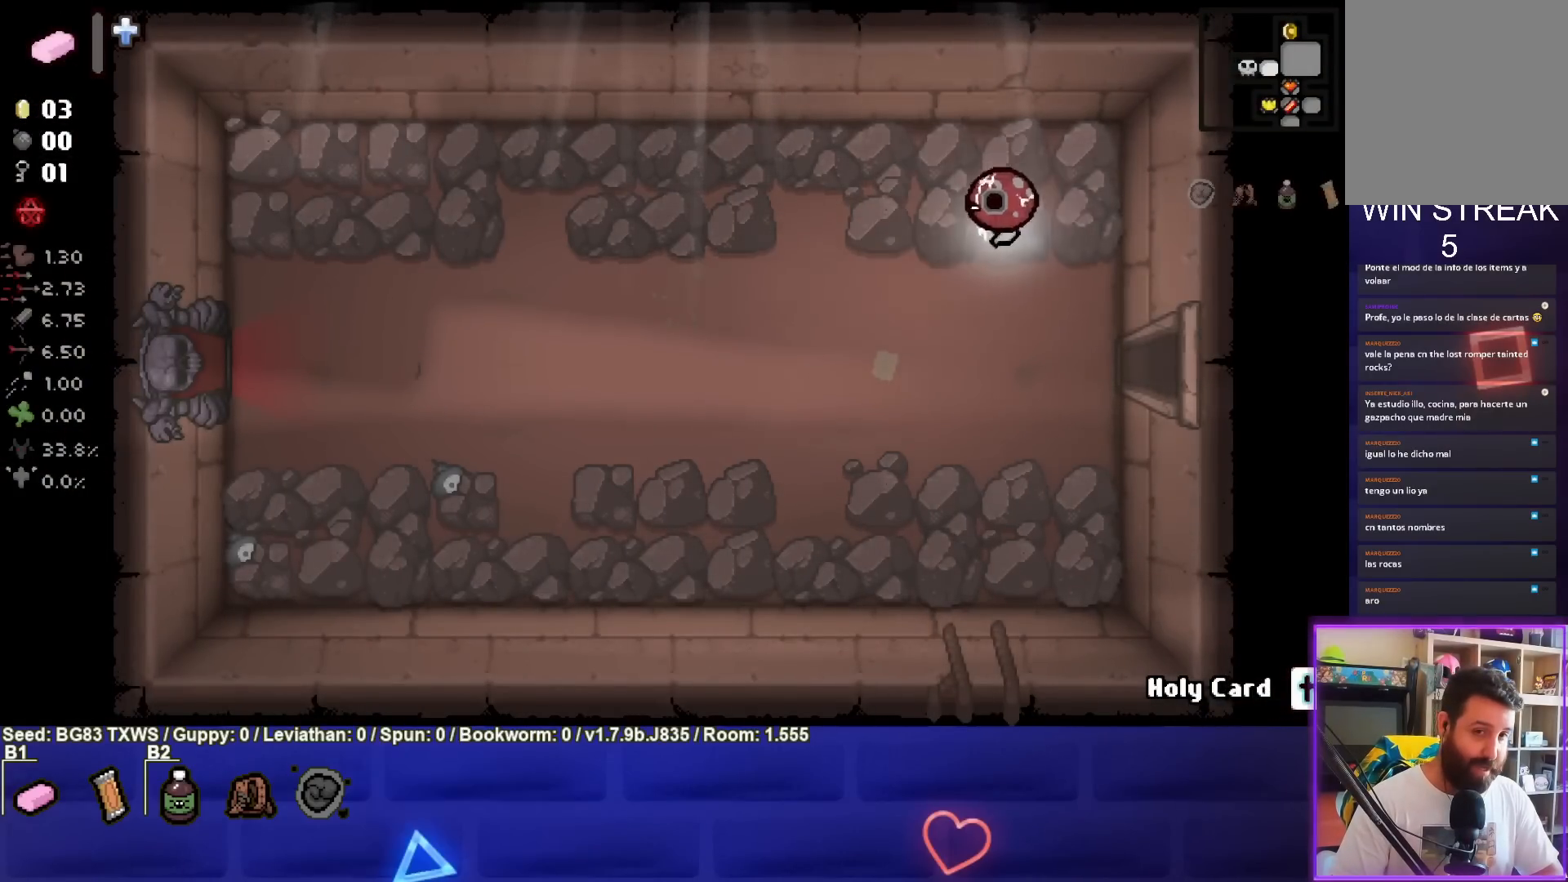
{"buttons": [], "left_stick": "right", "events": [[83, "left_stick", "up"], [283, "left_stick", "up-right"], [400, "left_stick", "right"]]}
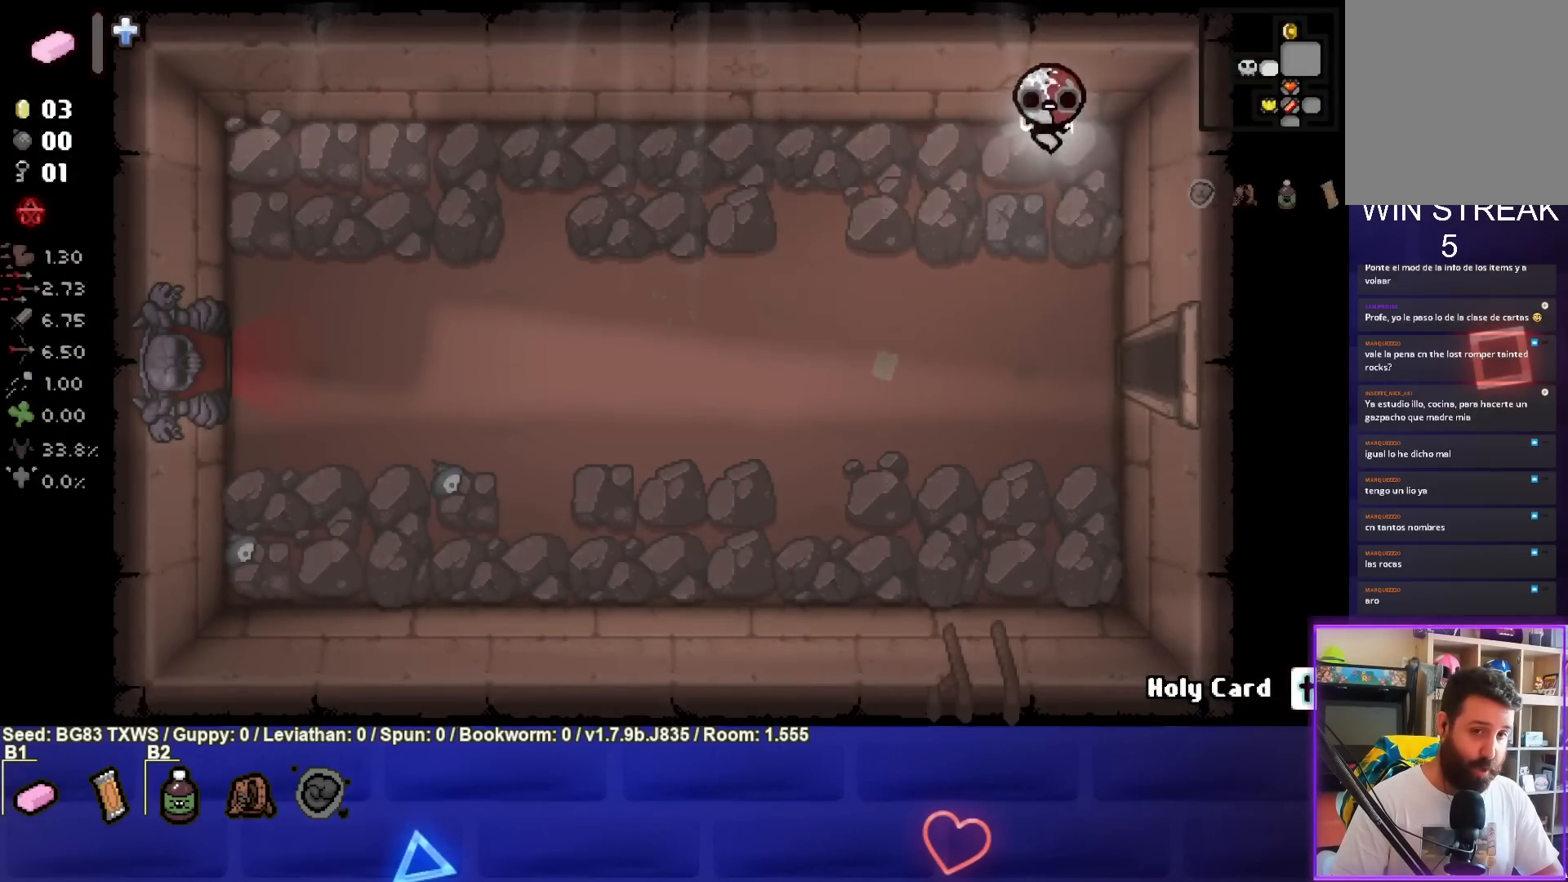
{"buttons": [], "left_stick": "left", "events": [[83, "left_stick", "down"], [267, "left_stick", "down-left"], [433, "left_stick", "left"]]}
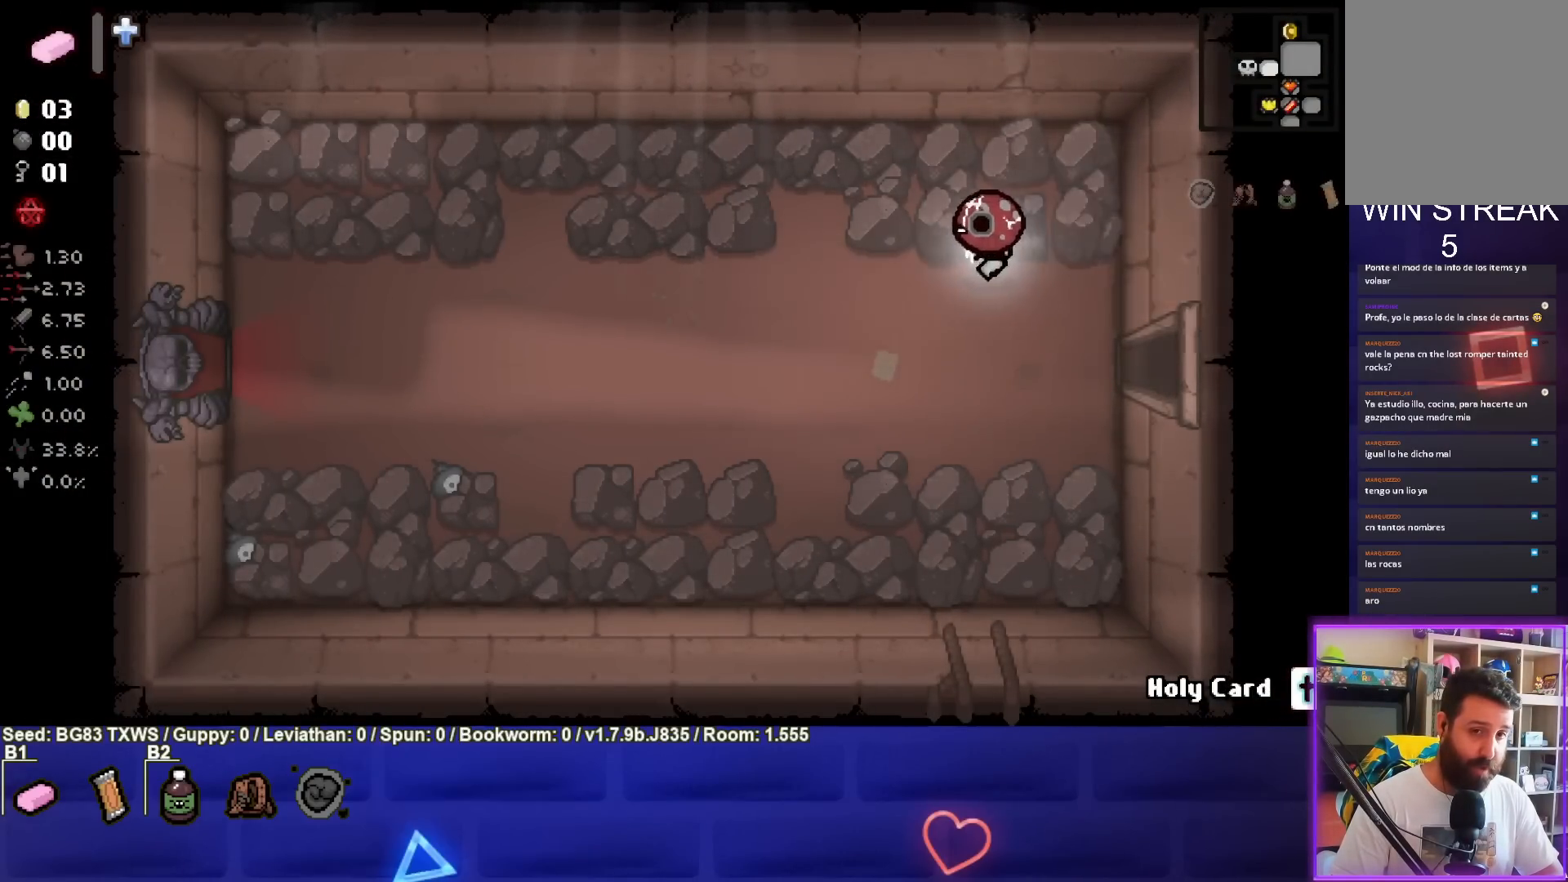
{"buttons": [], "left_stick": "right", "events": [[33, "left_stick", "up-left"], [150, "left_stick", "up"], [283, "left_stick", "up-right"], [450, "left_stick", "right"]]}
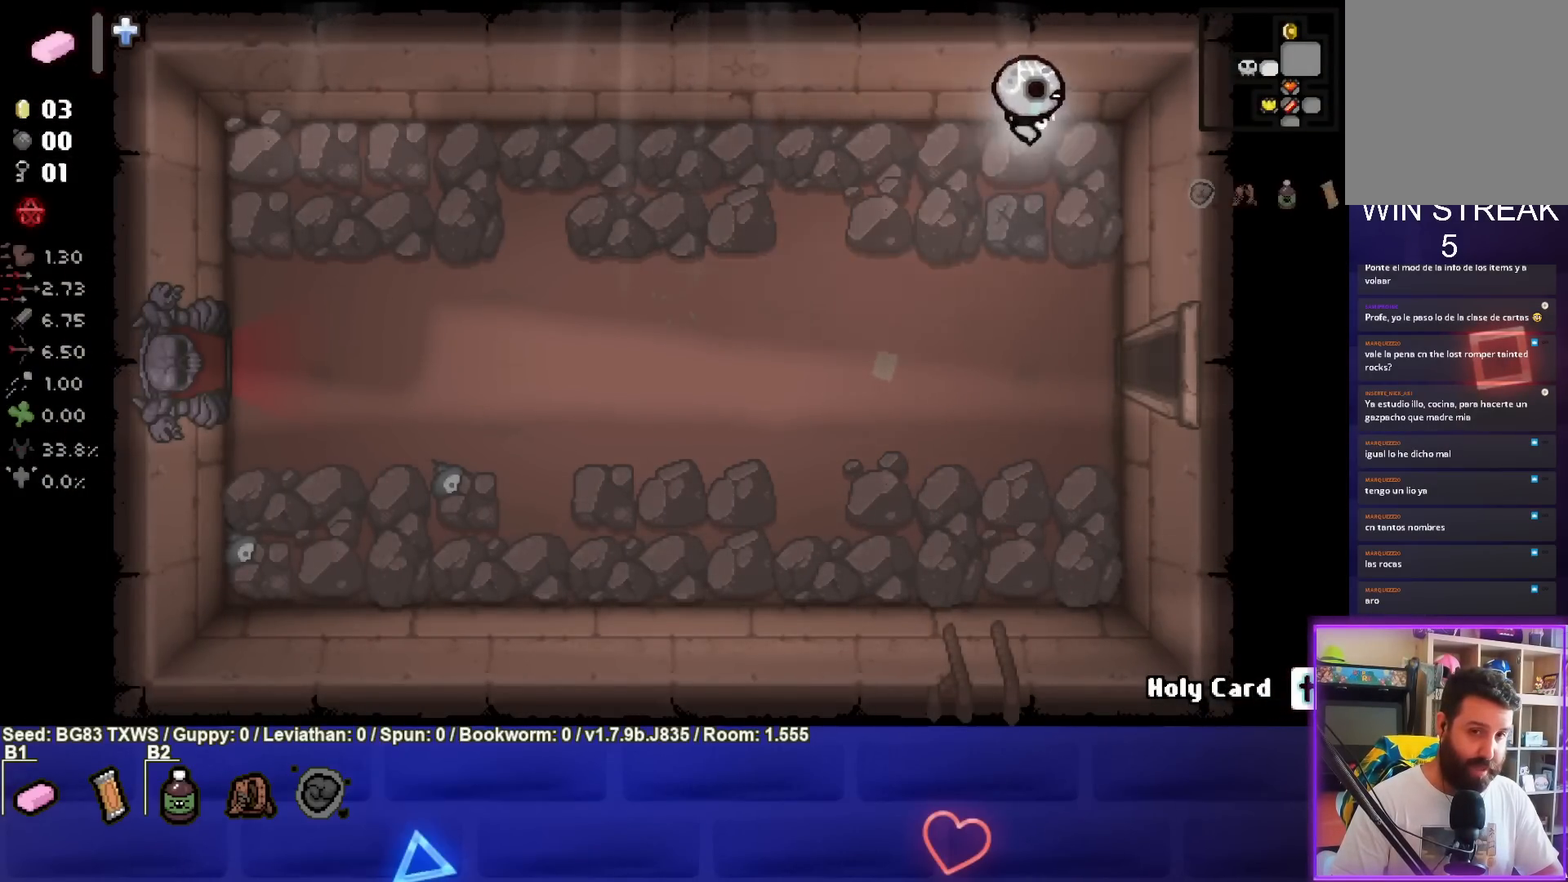
{"buttons": [], "left_stick": "left", "events": [[50, "left_stick", "down-right"], [217, "left_stick", "down"], [333, "left_stick", "down-left"], [483, "left_stick", "left"]]}
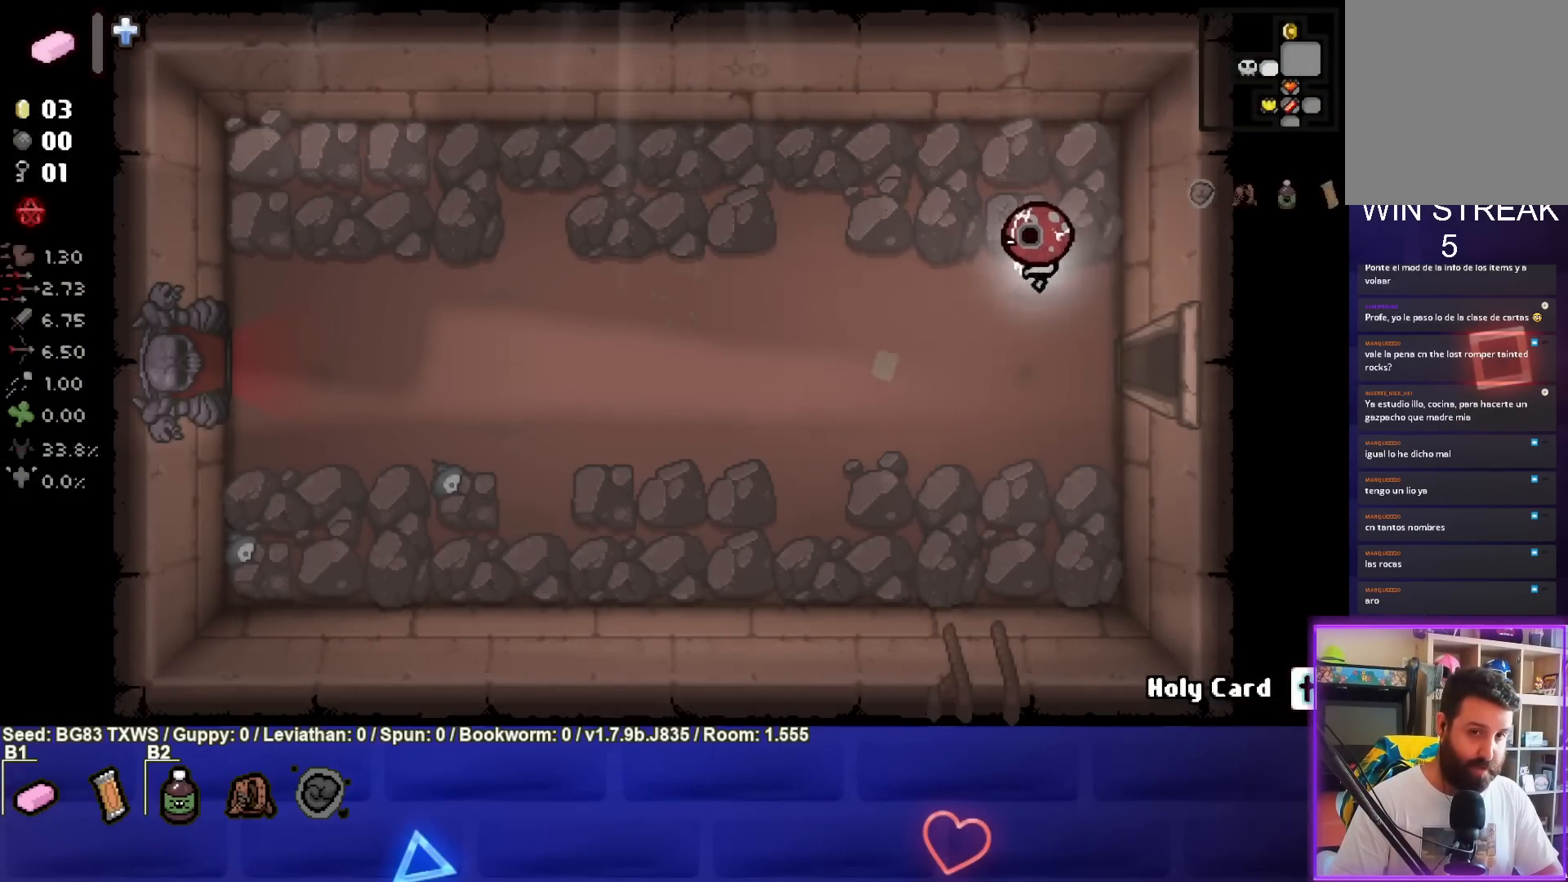
{"buttons": [], "left_stick": "up-right", "events": [[100, "left_stick", "up-left"], [233, "left_stick", "up"], [333, "left_stick", "up-right"]]}
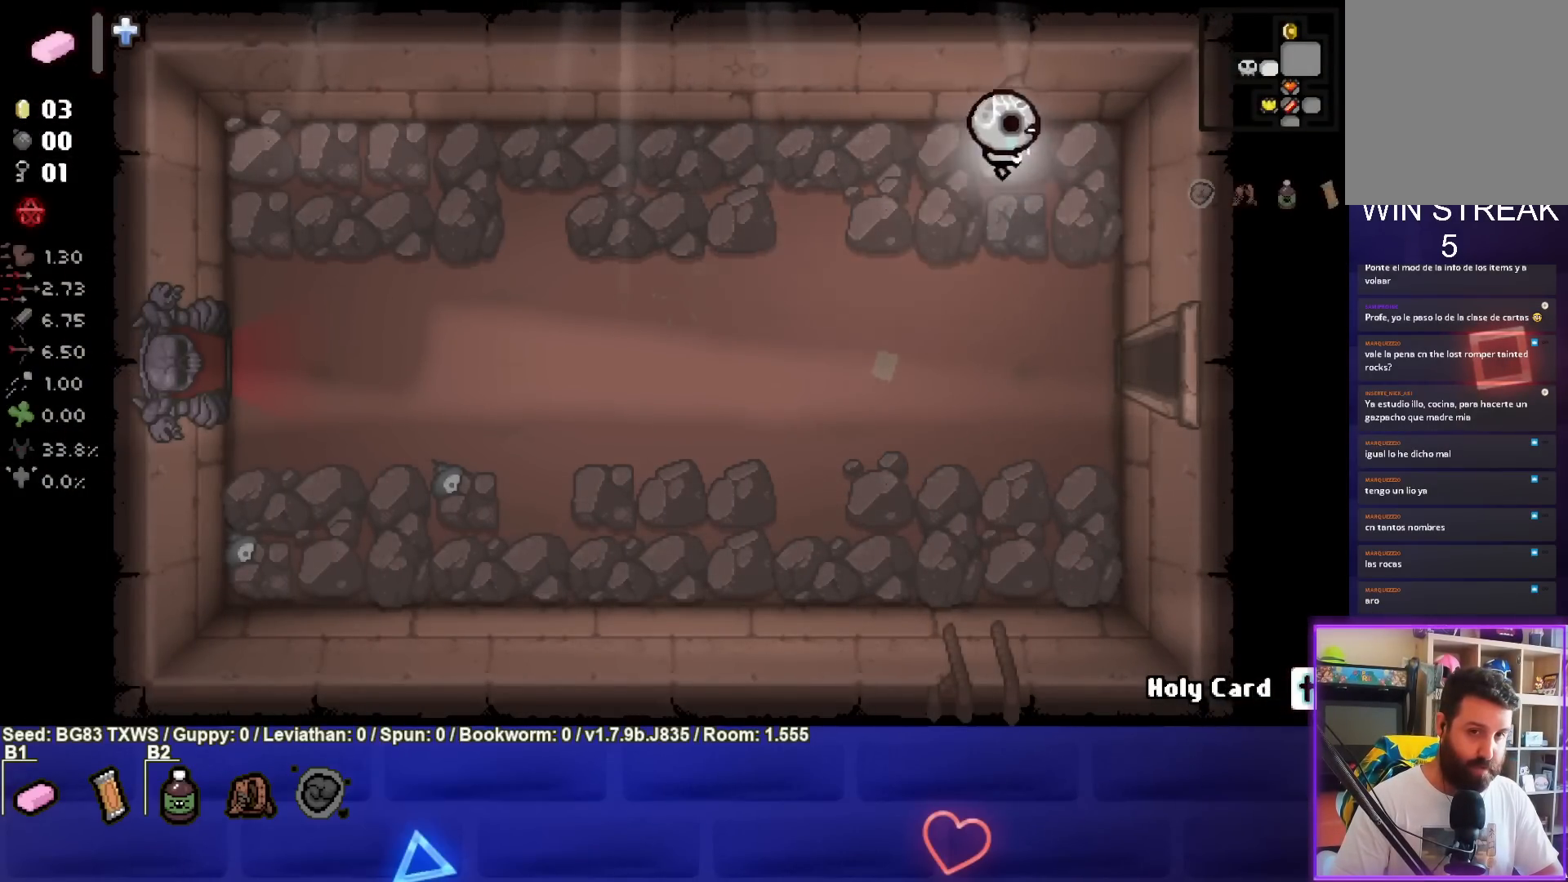
{"buttons": [], "left_stick": "down-left", "events": [[33, "left_stick", "down-right"], [117, "left_stick", "down"], [233, "left_stick", "down-left"]]}
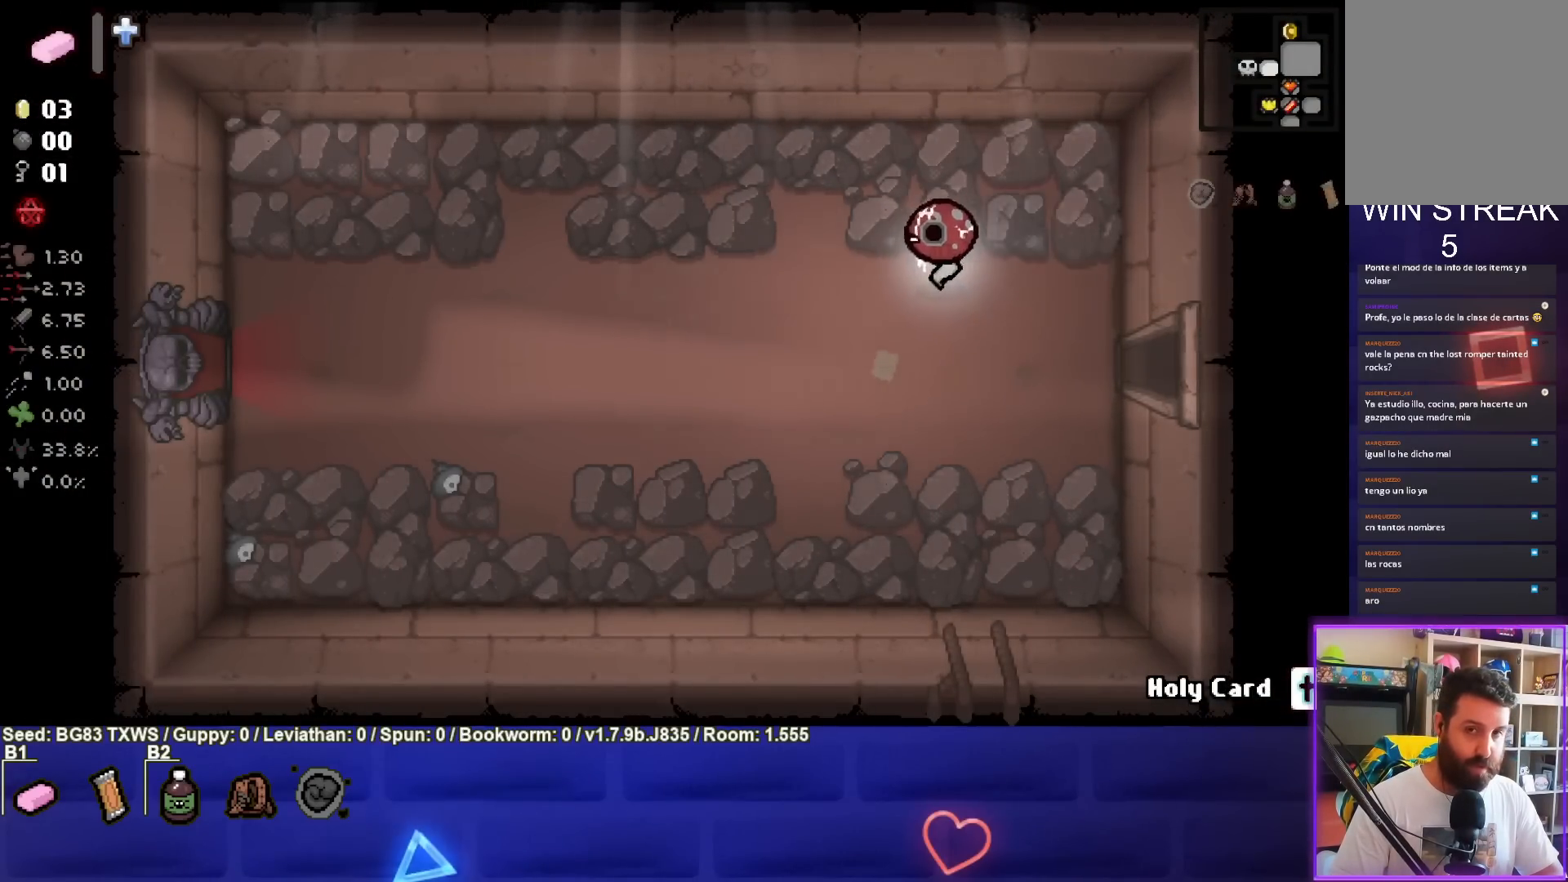
{"buttons": [], "left_stick": "left", "events": [[50, "left_stick", "left"], [150, "CIRCLE", "down"], [300, "CIRCLE", "up"]]}
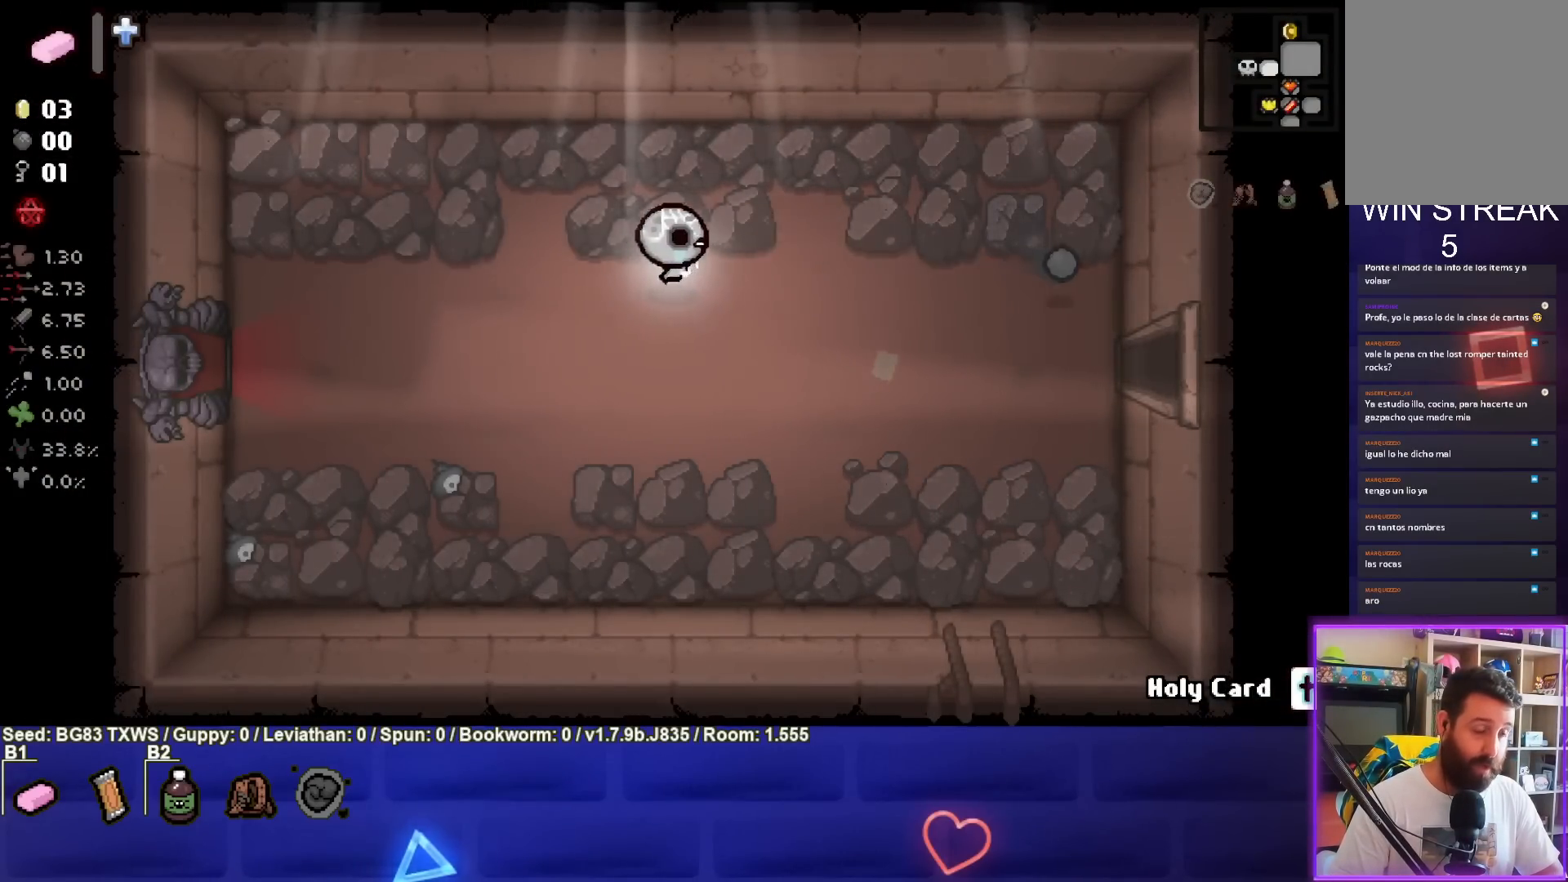
{"buttons": [], "left_stick": "left", "events": []}
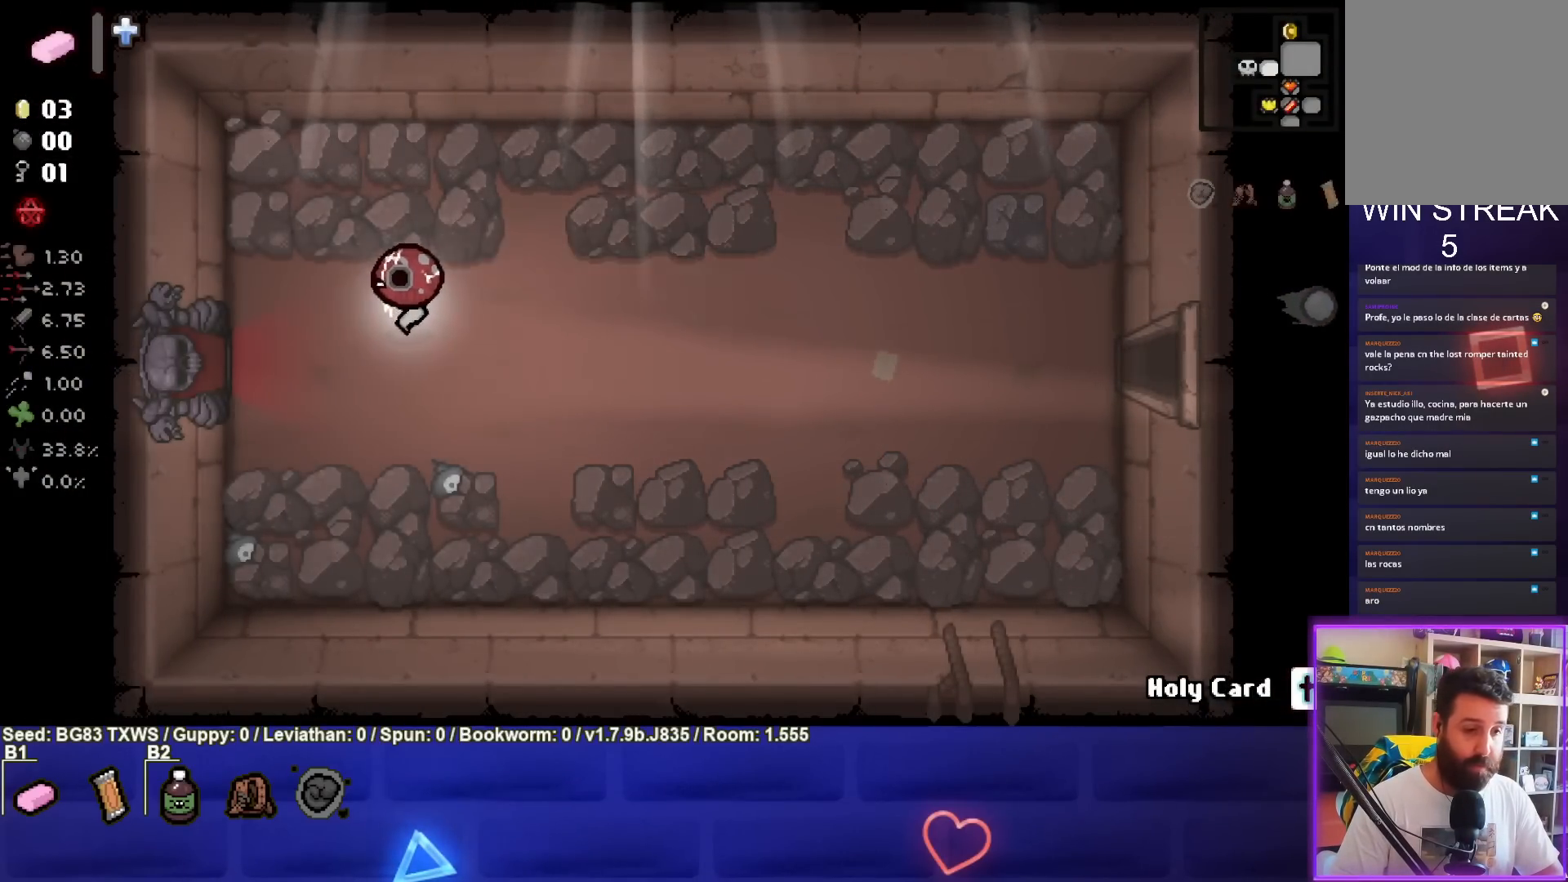
{"buttons": [], "left_stick": "center", "events": [[500, "left_stick", "center"]]}
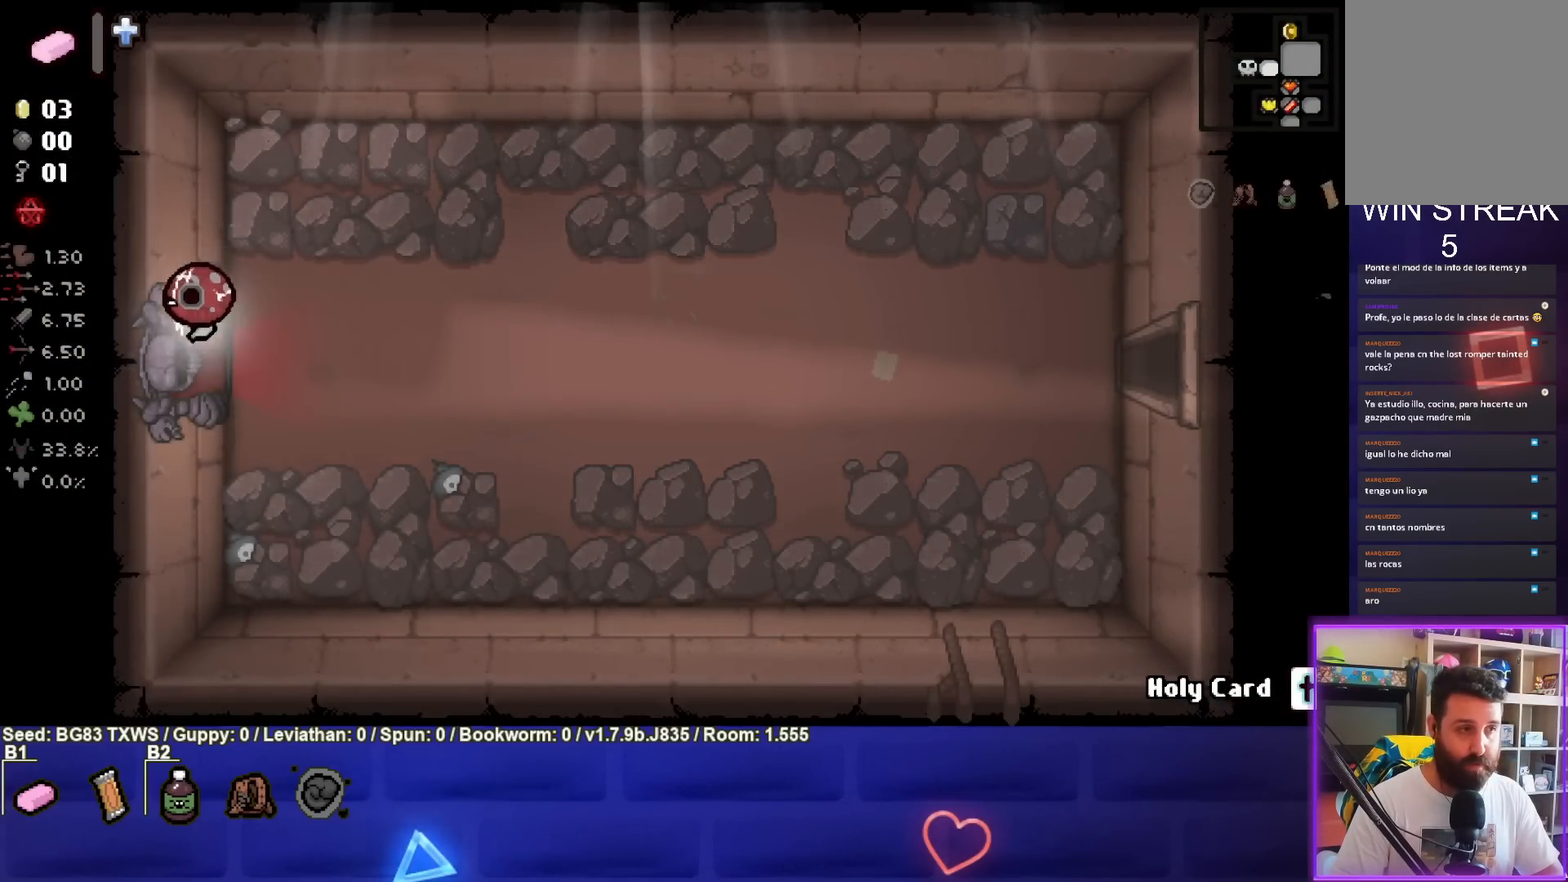
{"buttons": [], "left_stick": "center", "events": []}
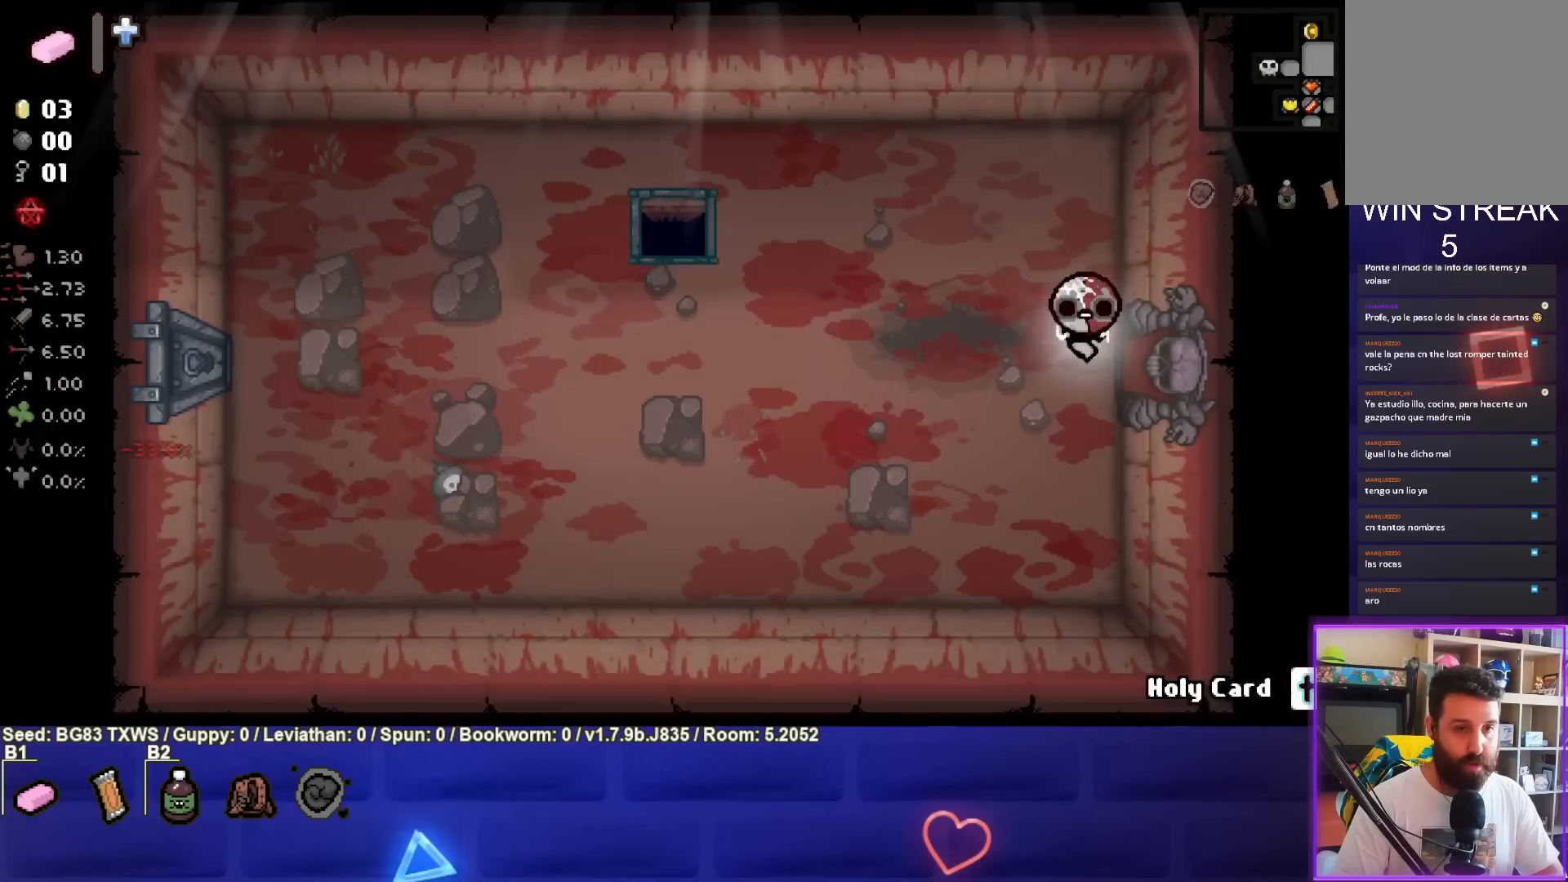
{"buttons": [], "left_stick": "left", "events": [[100, "left_stick", "left"]]}
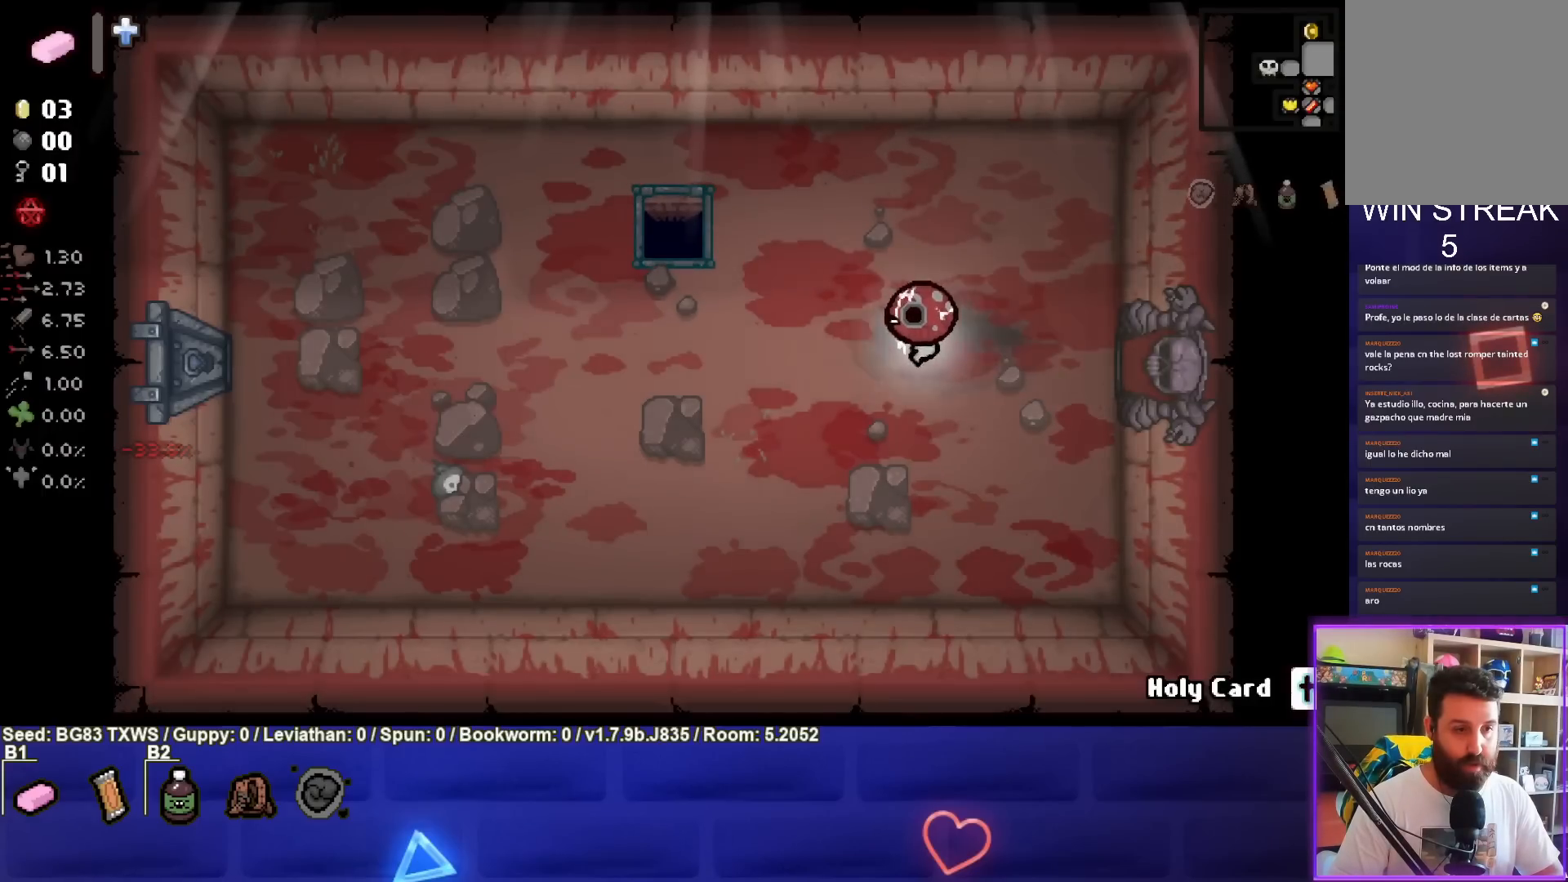
{"buttons": [], "left_stick": "left", "events": []}
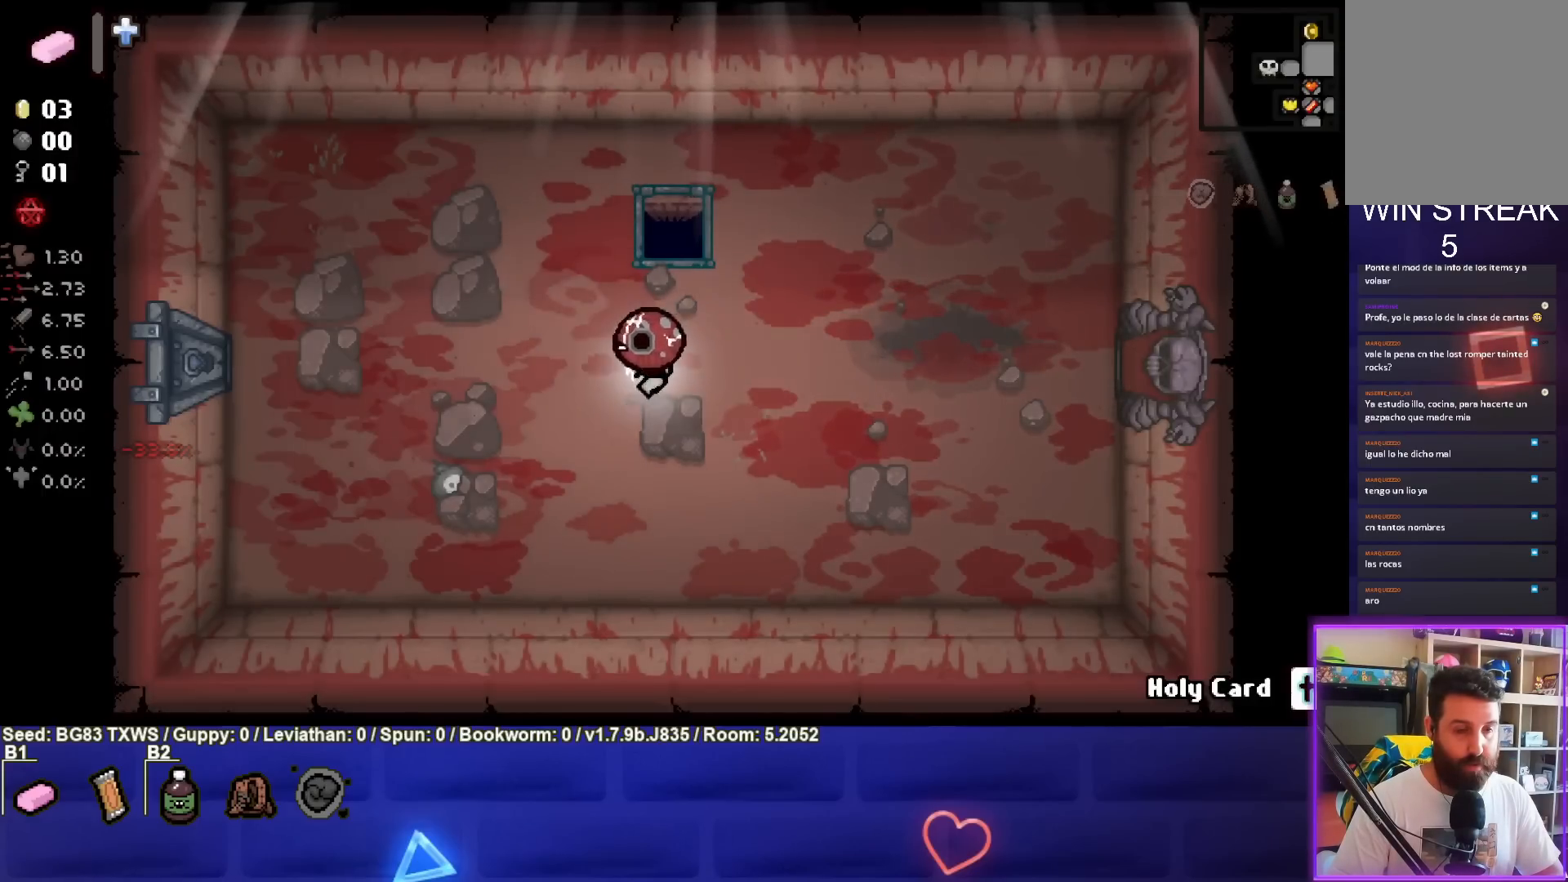
{"buttons": ["SELECT"], "left_stick": "center", "events": [[83, "left_stick", "center"], [433, "SELECT", "down"]]}
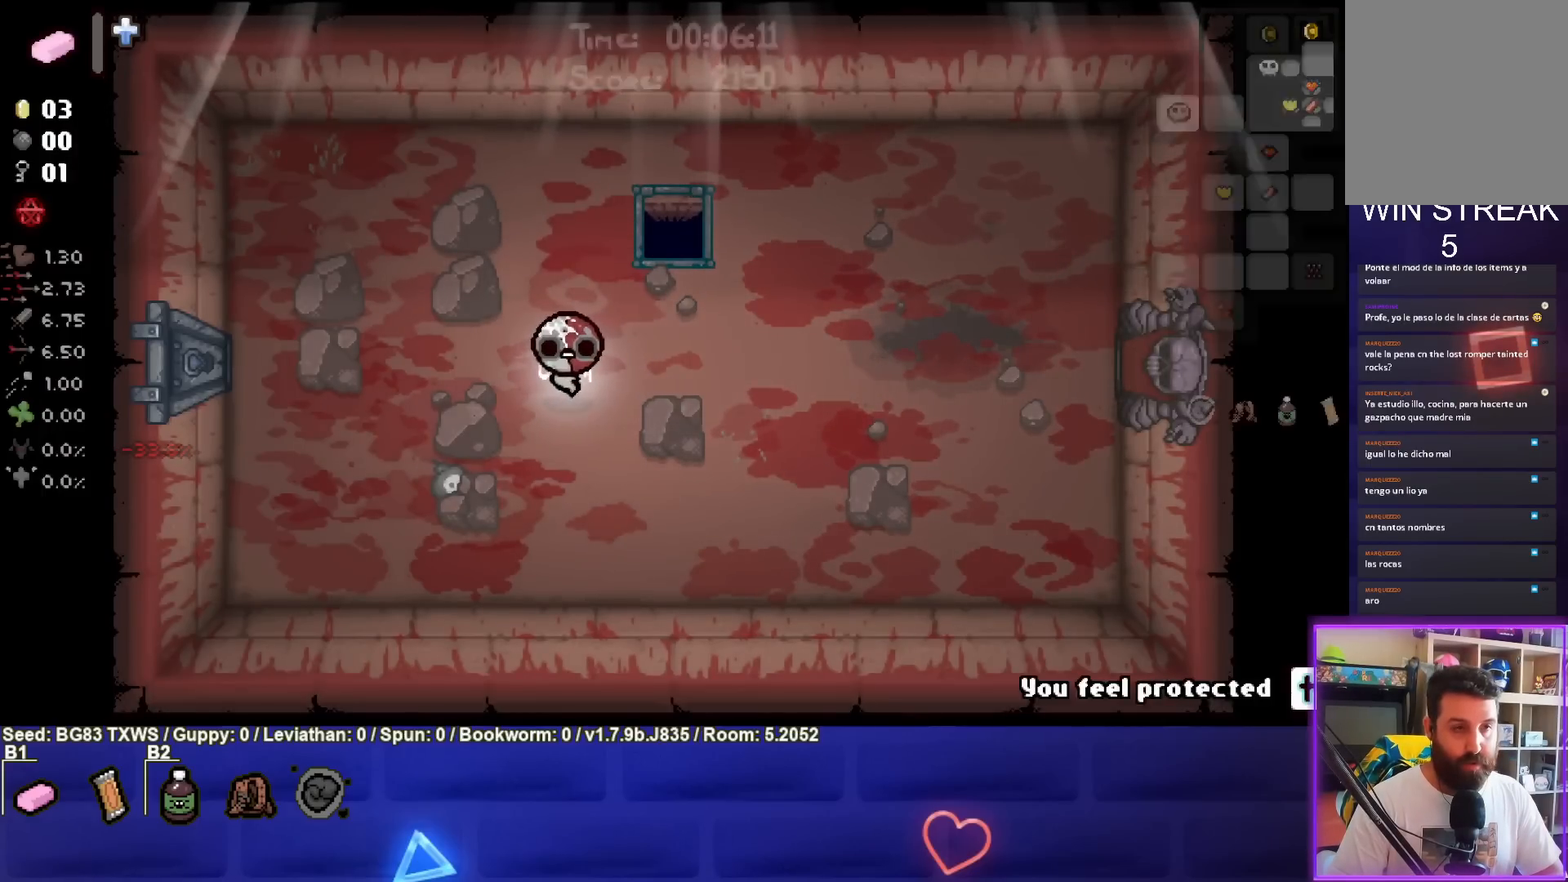
{"buttons": [], "left_stick": "center", "events": [[467, "SELECT", "up"]]}
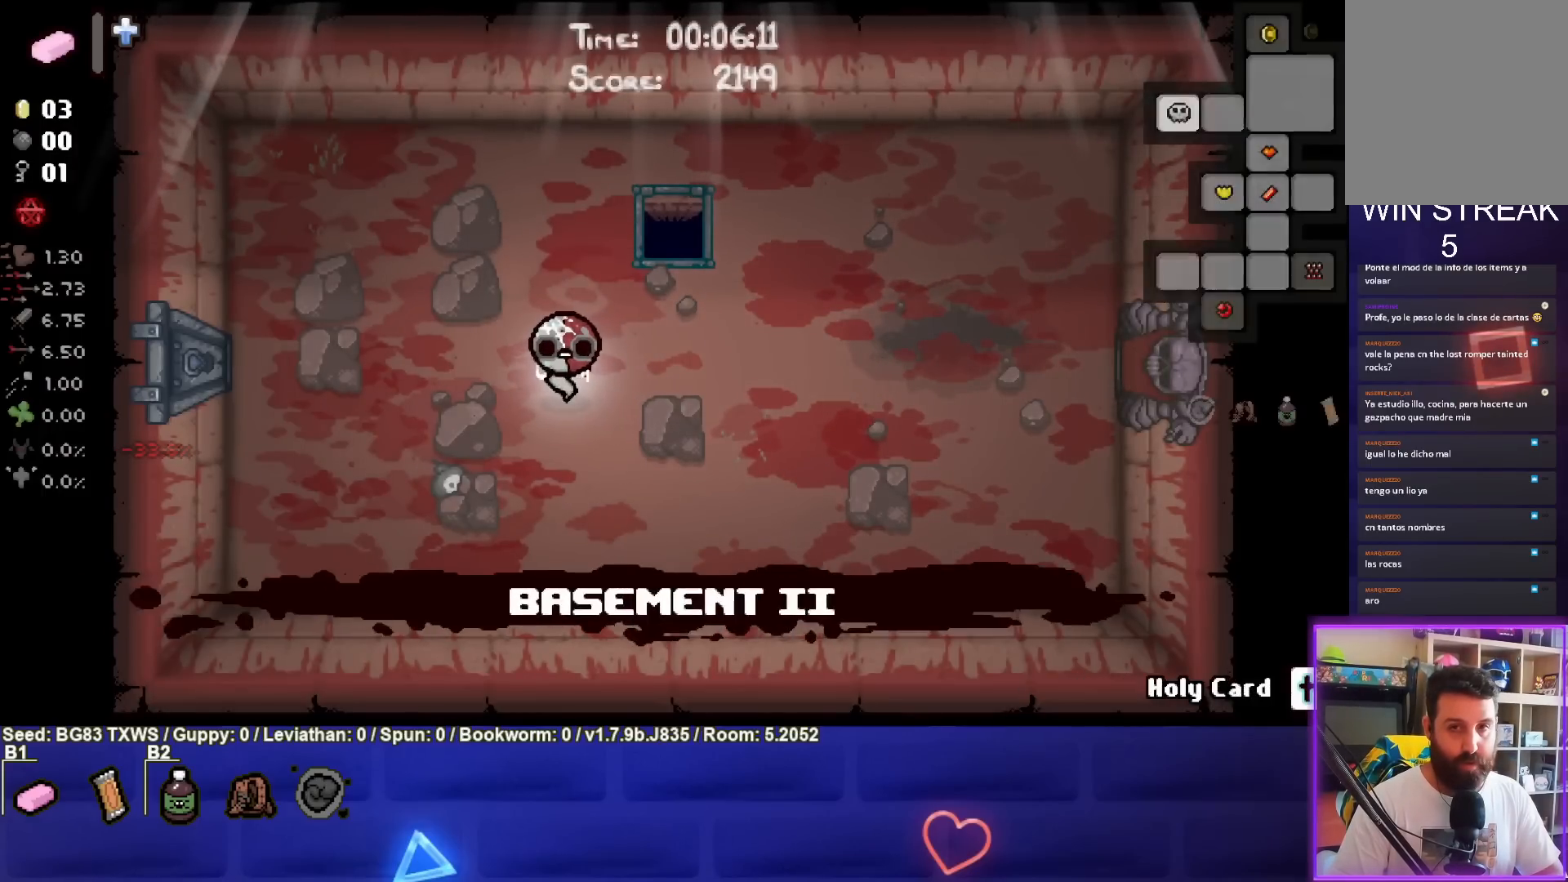
{"buttons": [], "left_stick": "left", "events": [[300, "left_stick", "left"]]}
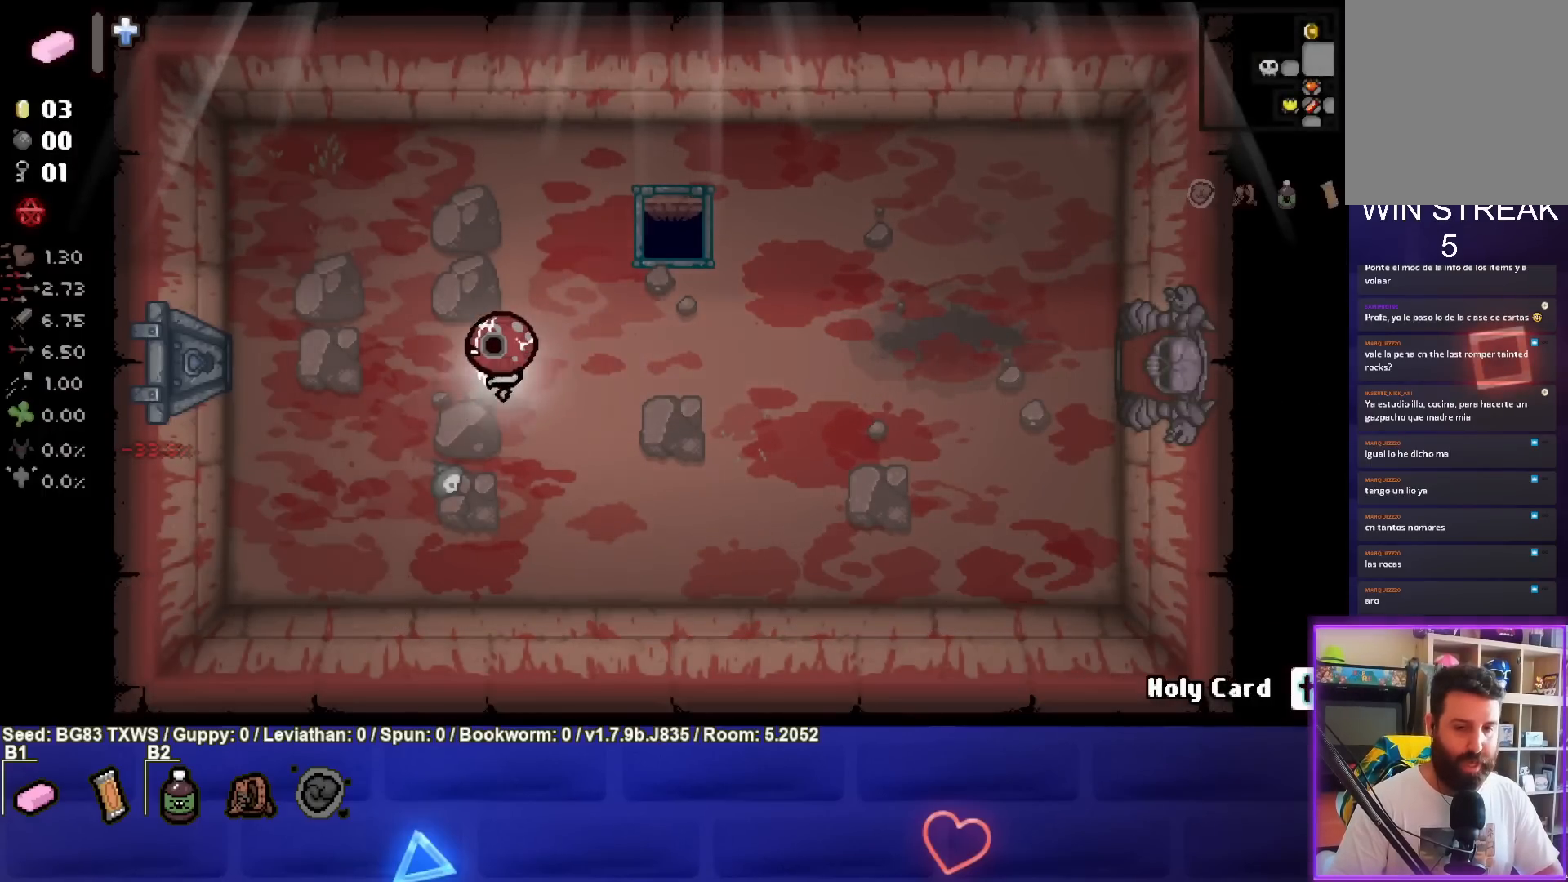
{"buttons": [], "left_stick": "left", "events": []}
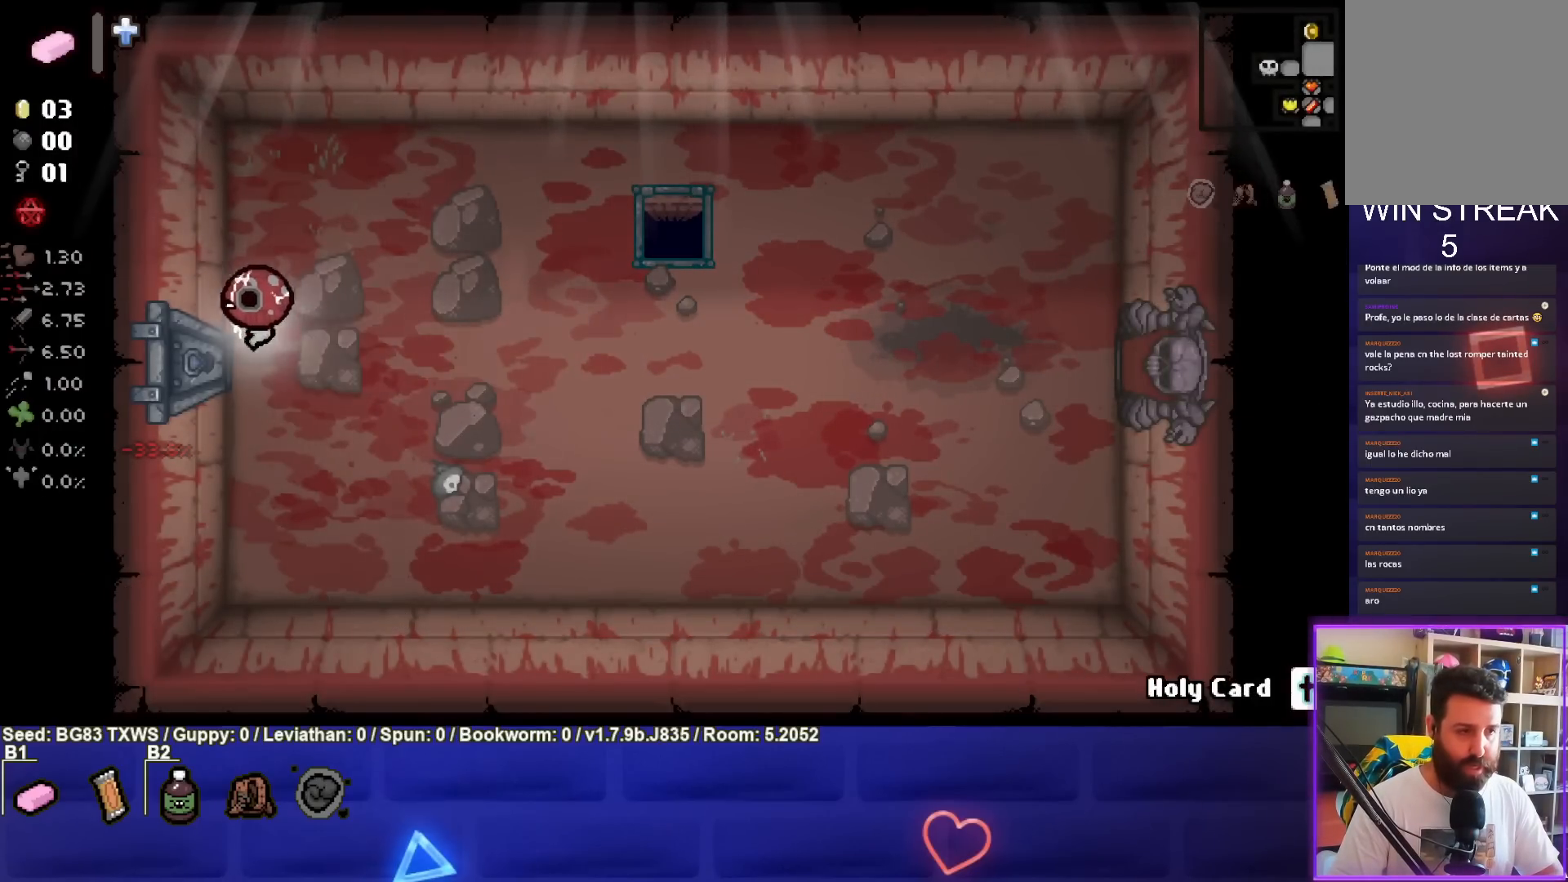
{"buttons": [], "left_stick": "center", "events": [[367, "left_stick", "center"]]}
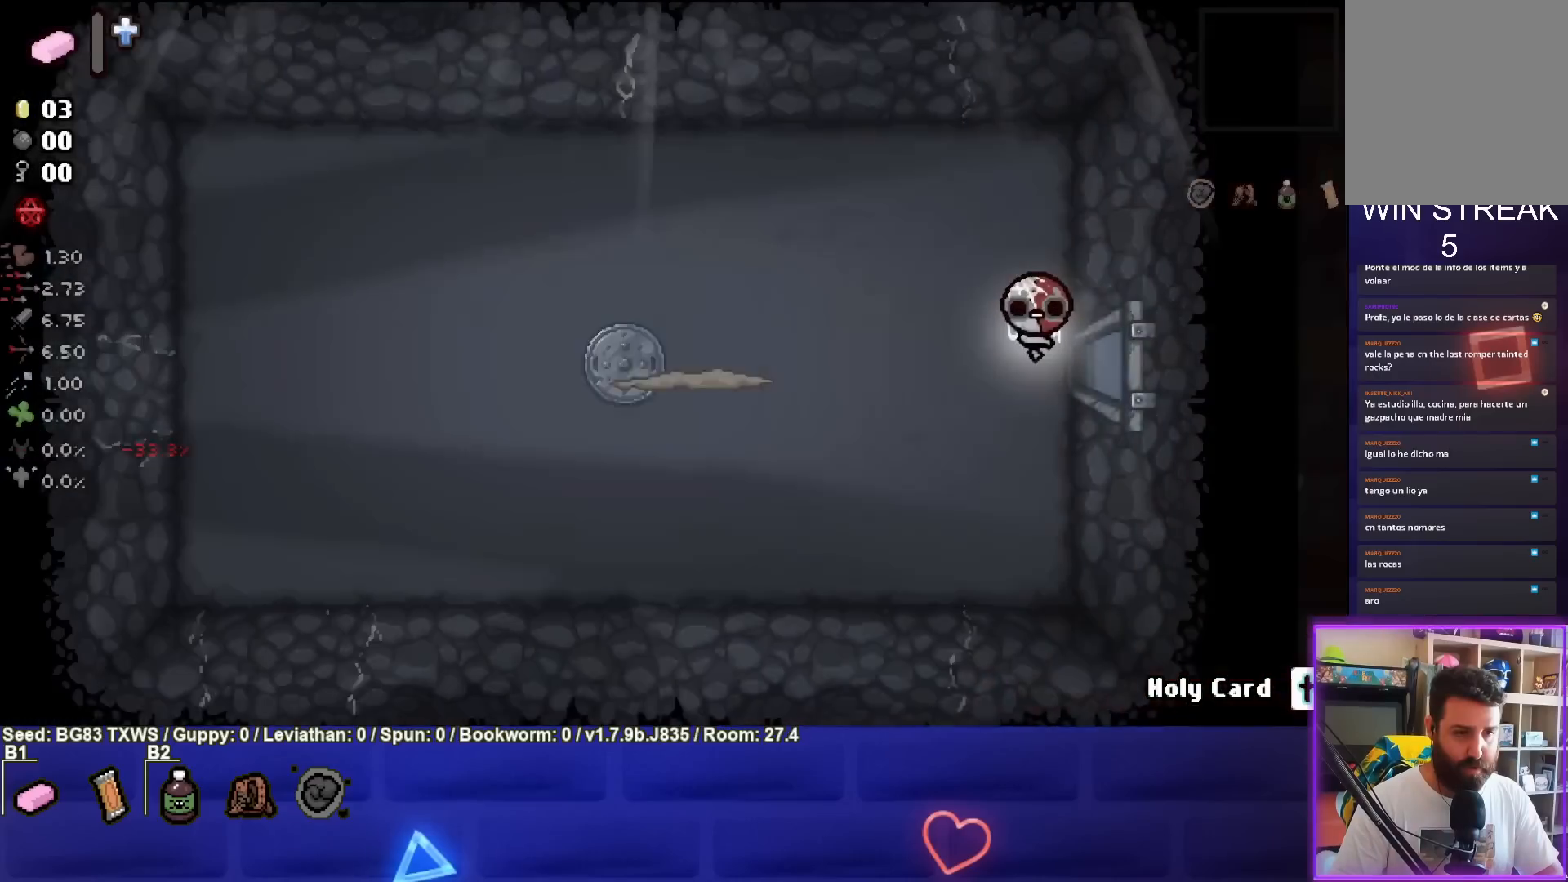
{"buttons": ["SQUARE"], "left_stick": "left", "events": [[267, "left_stick", "left"], [350, "SQUARE", "down"]]}
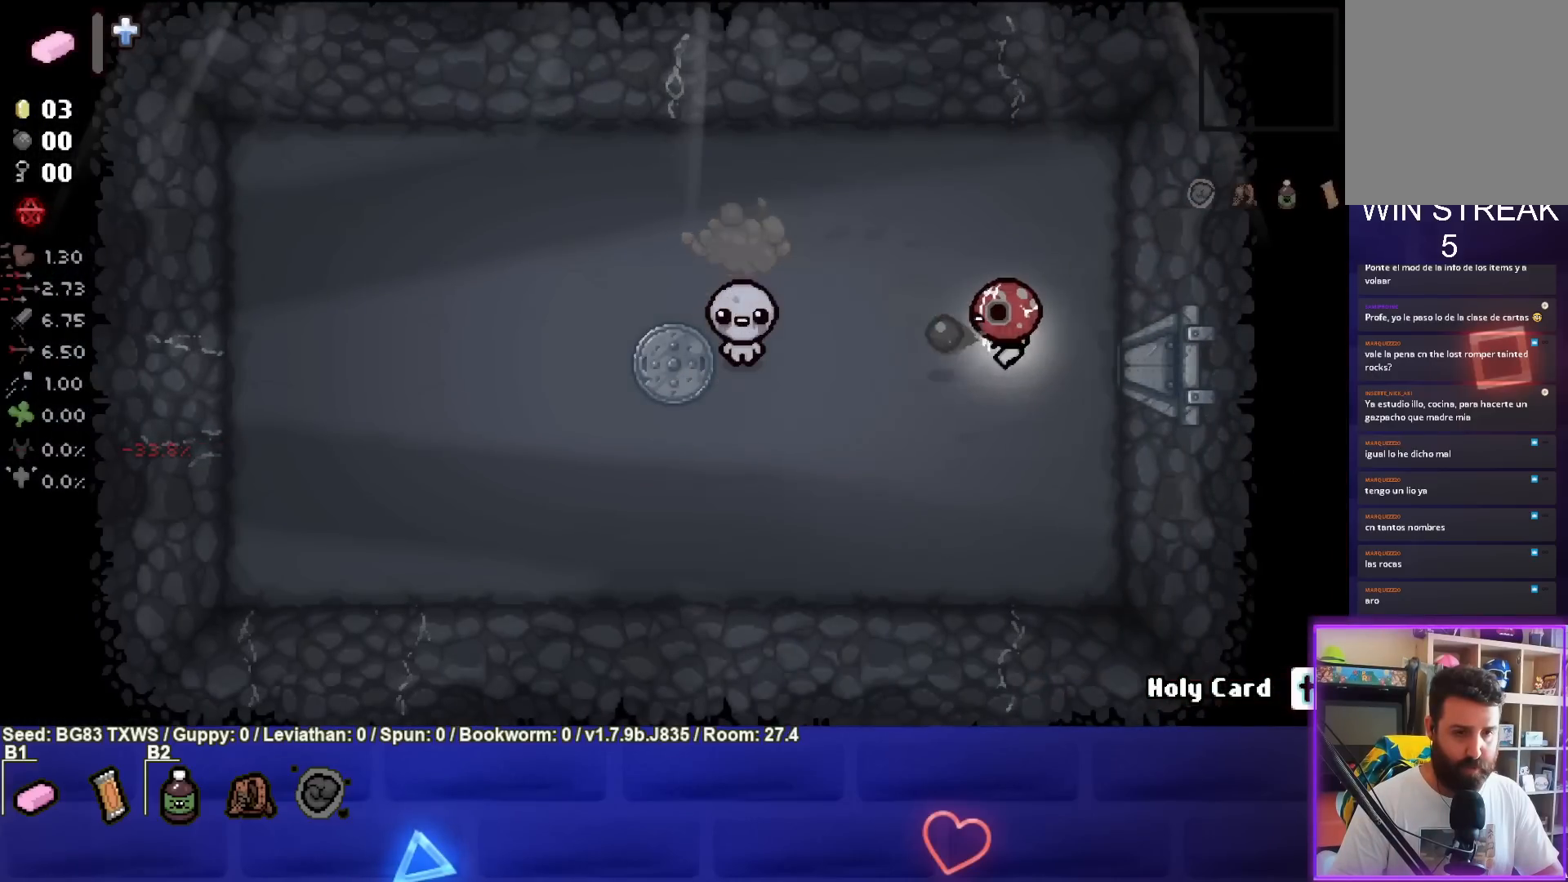
{"buttons": ["SQUARE"], "left_stick": "right", "events": [[350, "left_stick", "right"]]}
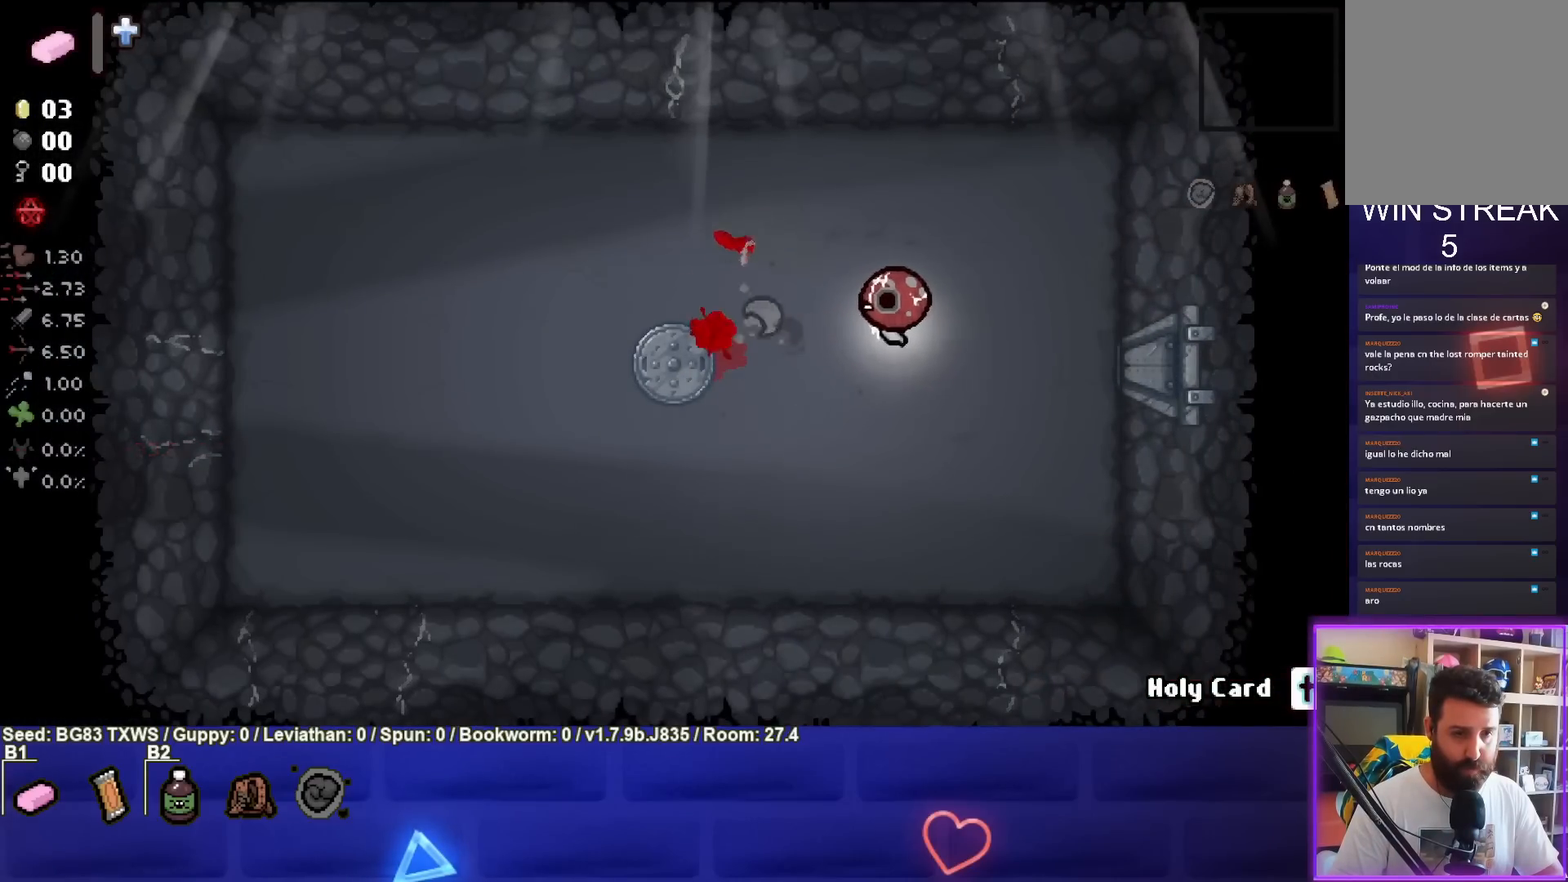
{"buttons": [], "left_stick": "down-left", "events": [[67, "left_stick", "center"], [217, "left_stick", "right"], [317, "left_stick", "center"], [400, "left_stick", "down-left"], [483, "SQUARE", "up"]]}
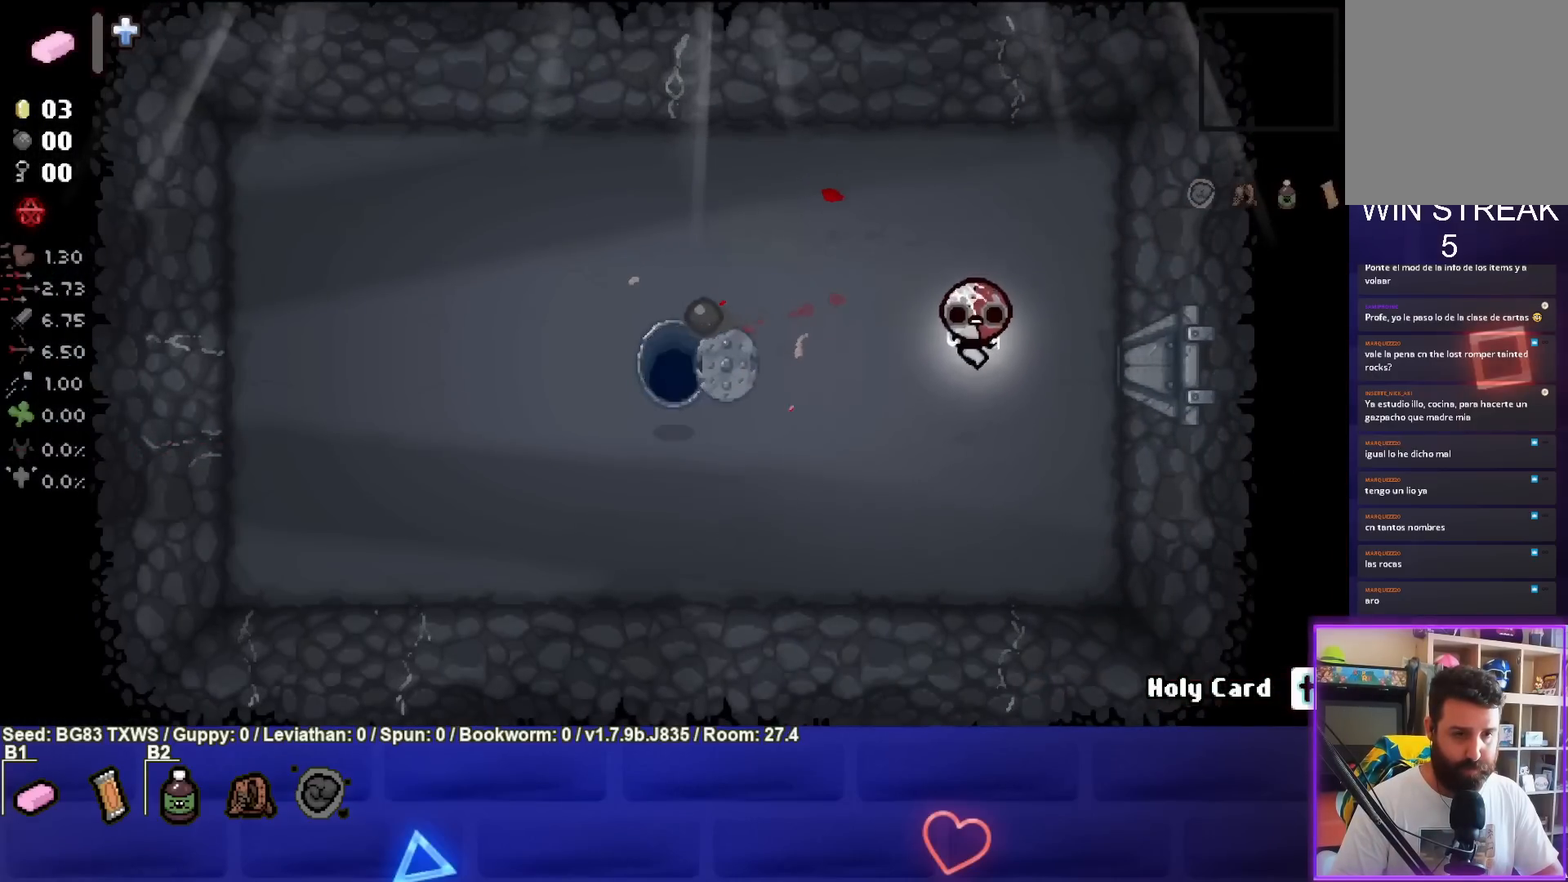
{"buttons": [], "left_stick": "left", "events": [[333, "left_stick", "left"]]}
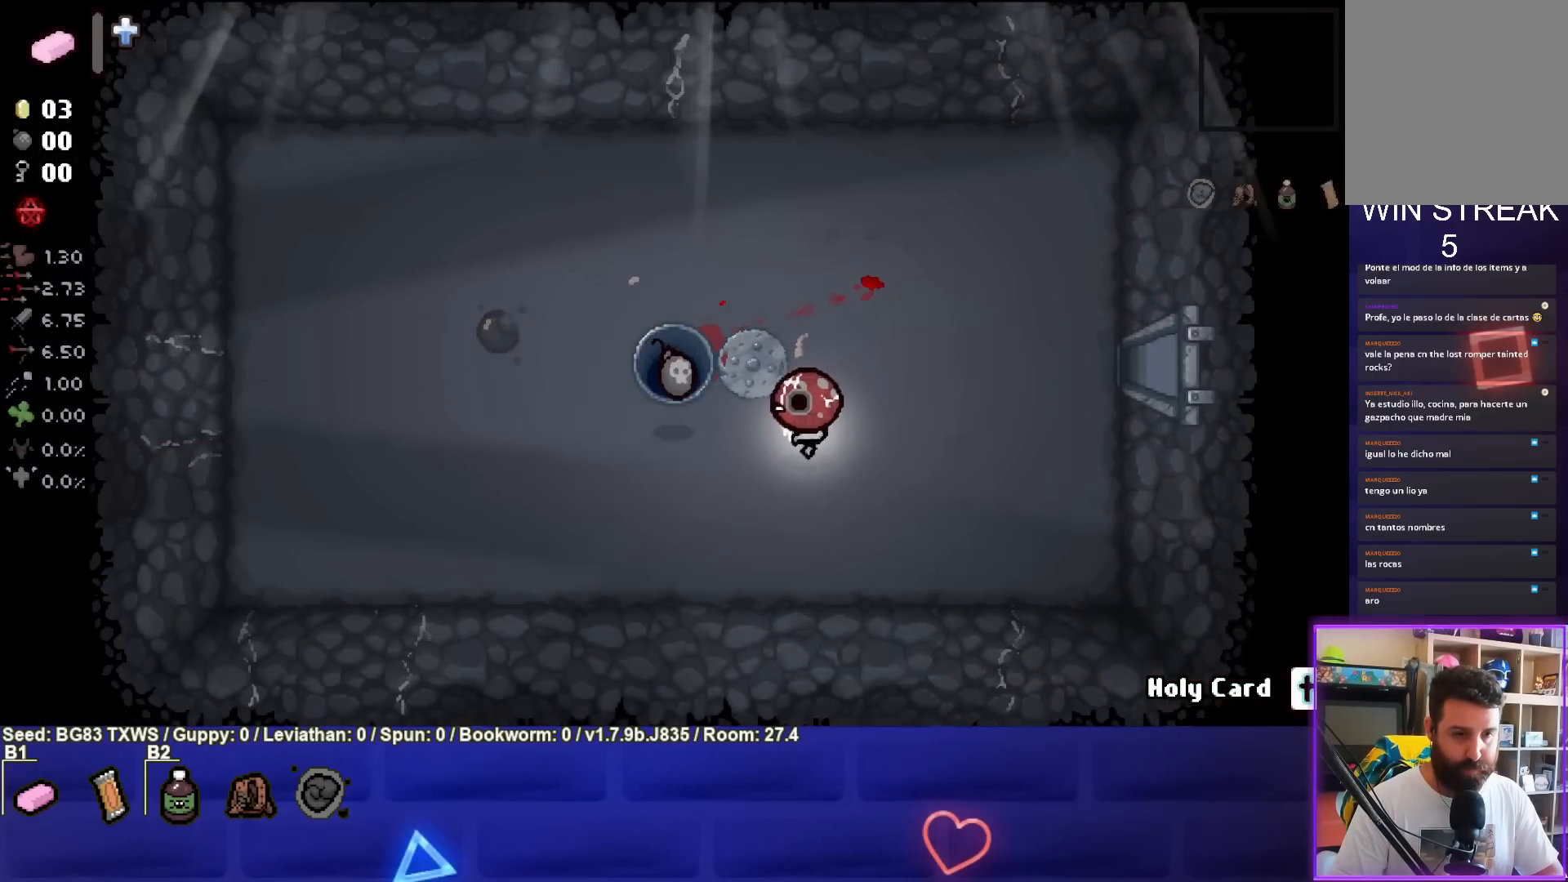
{"buttons": [], "left_stick": "right", "events": [[350, "left_stick", "down-right"], [483, "left_stick", "right"]]}
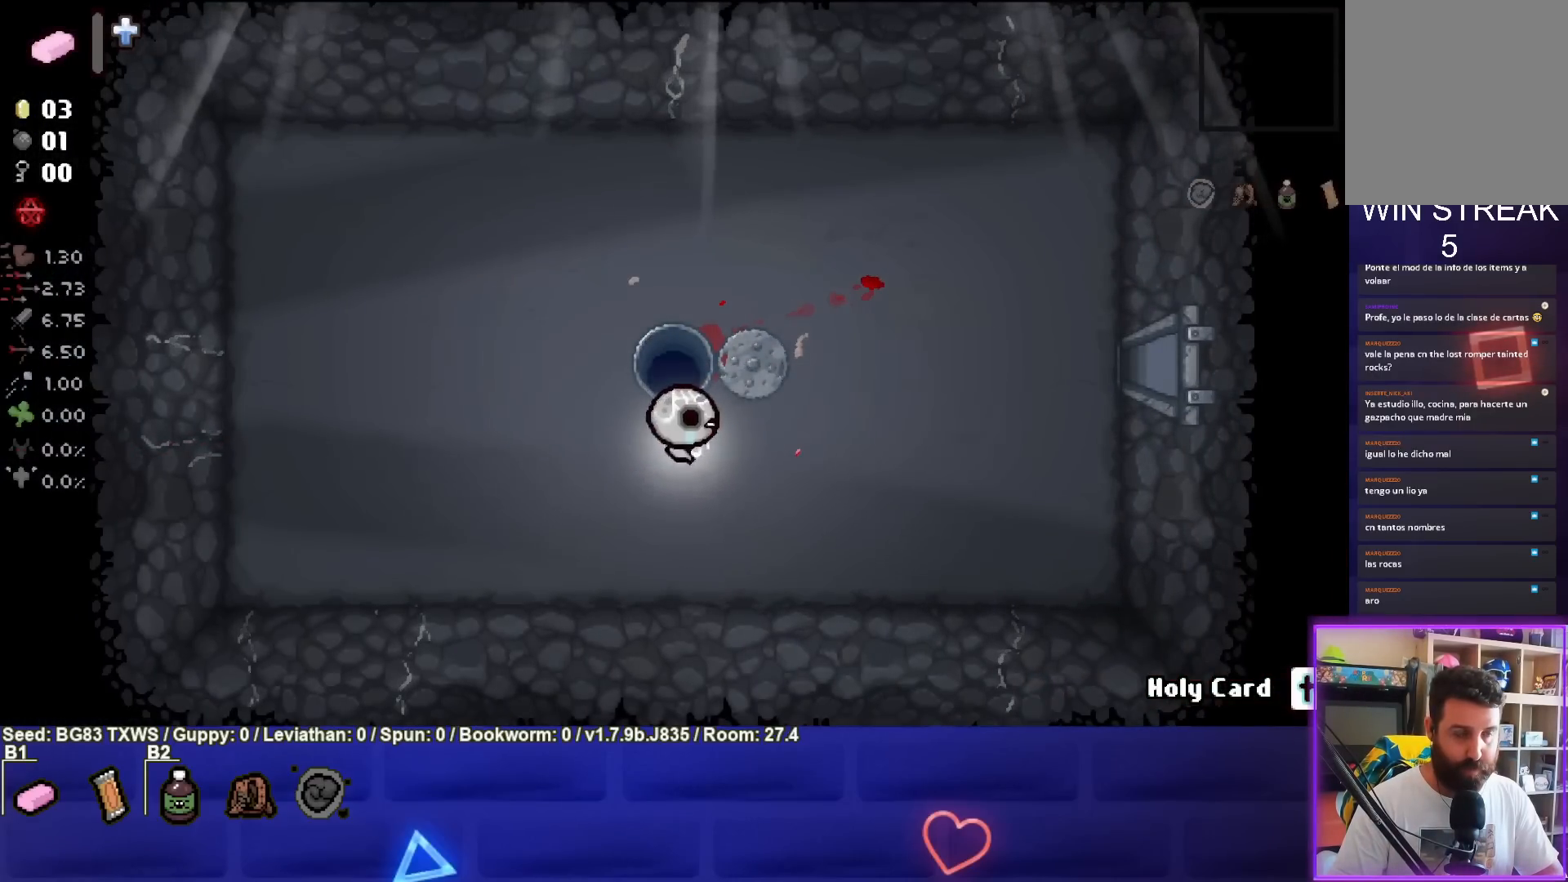
{"buttons": [], "left_stick": "center", "events": [[250, "left_stick", "center"]]}
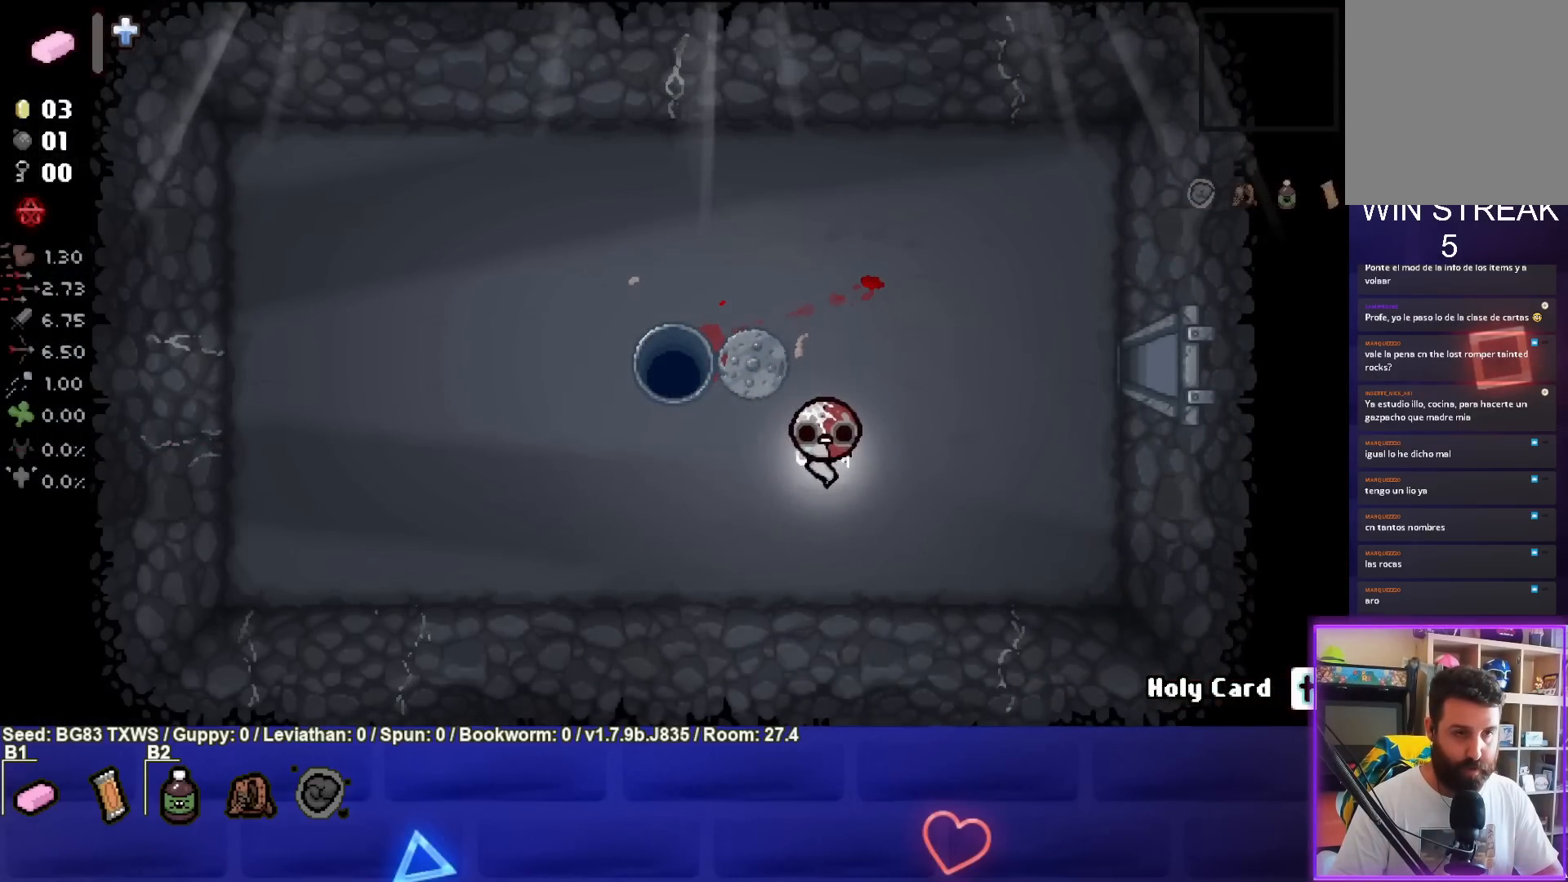
{"buttons": [], "left_stick": "up-right", "events": [[133, "left_stick", "up-right"]]}